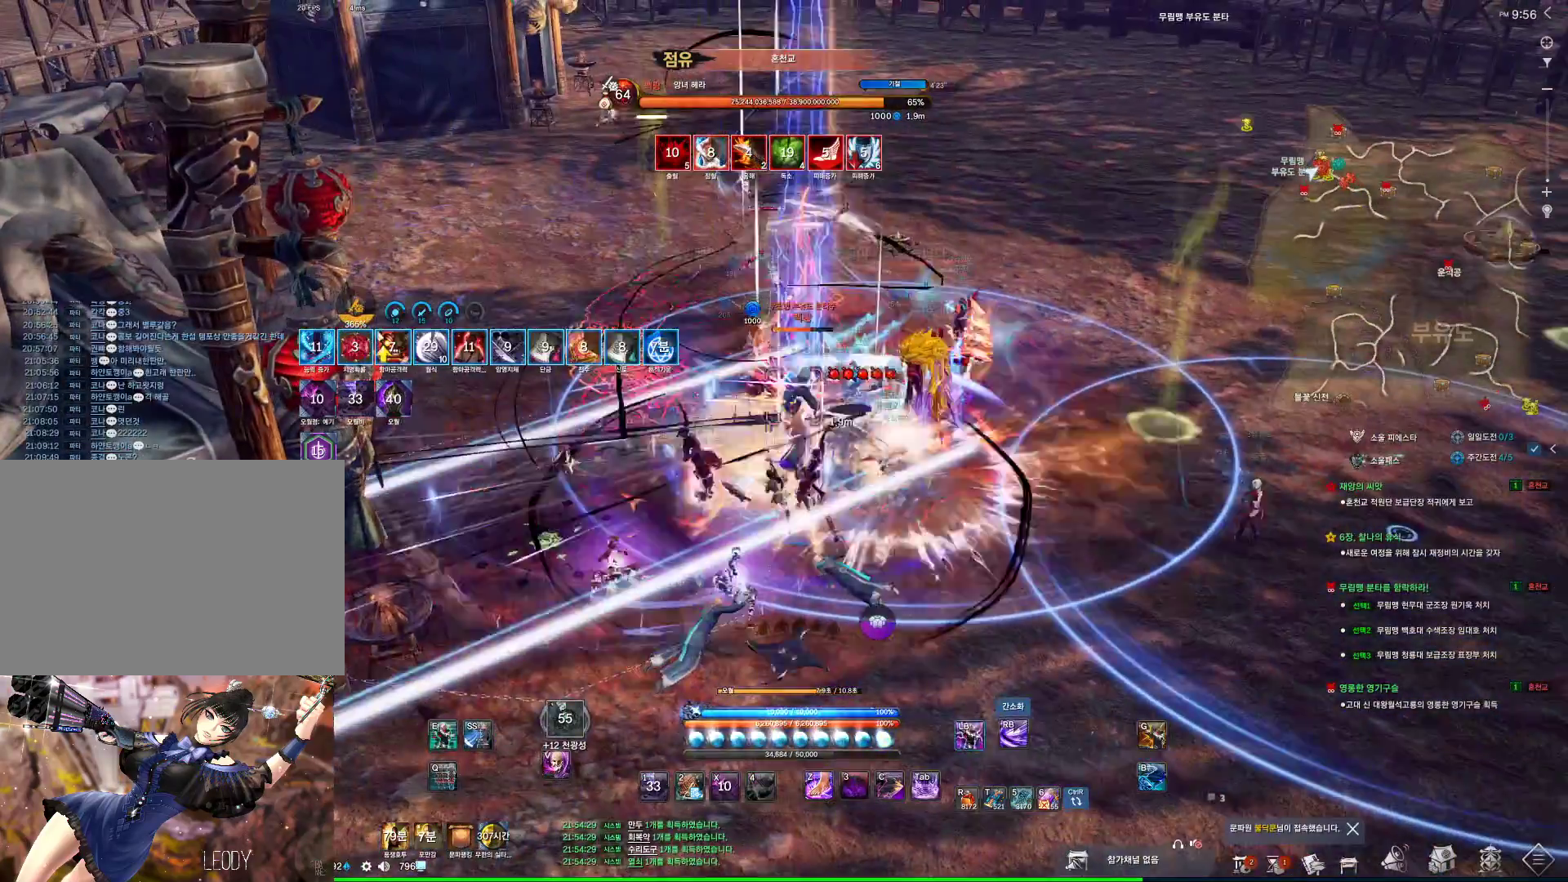
Gameplay with keyboard and mouse; each line is a JSON object with the keys and mouse buttons held at the frame after it. "events" lists presses ("down") and releases ("up") of "1", "2", "3", "4", "5", "a", "alt", "c", "ctrl", "d", "e", "f", "m", "q", "r", "s", "shift", "space", "t", "tab", "tilde", "v", "w", "x", "z", "mouse_left", "mouse_wheel", "mouse_right", "mouse_mb4" and "mouse_mb5" between this image and that frame as [ms after this image, input, new state], when the widget could be followed in between. "mouse_left", "mouse_wheel", "mouse_right", "mouse_mb4", "mouse_mb5" = the "left", "wheel", "right", "mb4", "mb5" buttons of the "mouse" list. No other keys are recorded. "wheel" means that the mouse wheel is clicked or scrolled. Not read: mouse_move.
{"keys": [], "mouse": [], "events": [[100, "ctrl", "down"], [166, "f", "down"], [266, "f", "up"], [366, "ctrl", "up"]]}
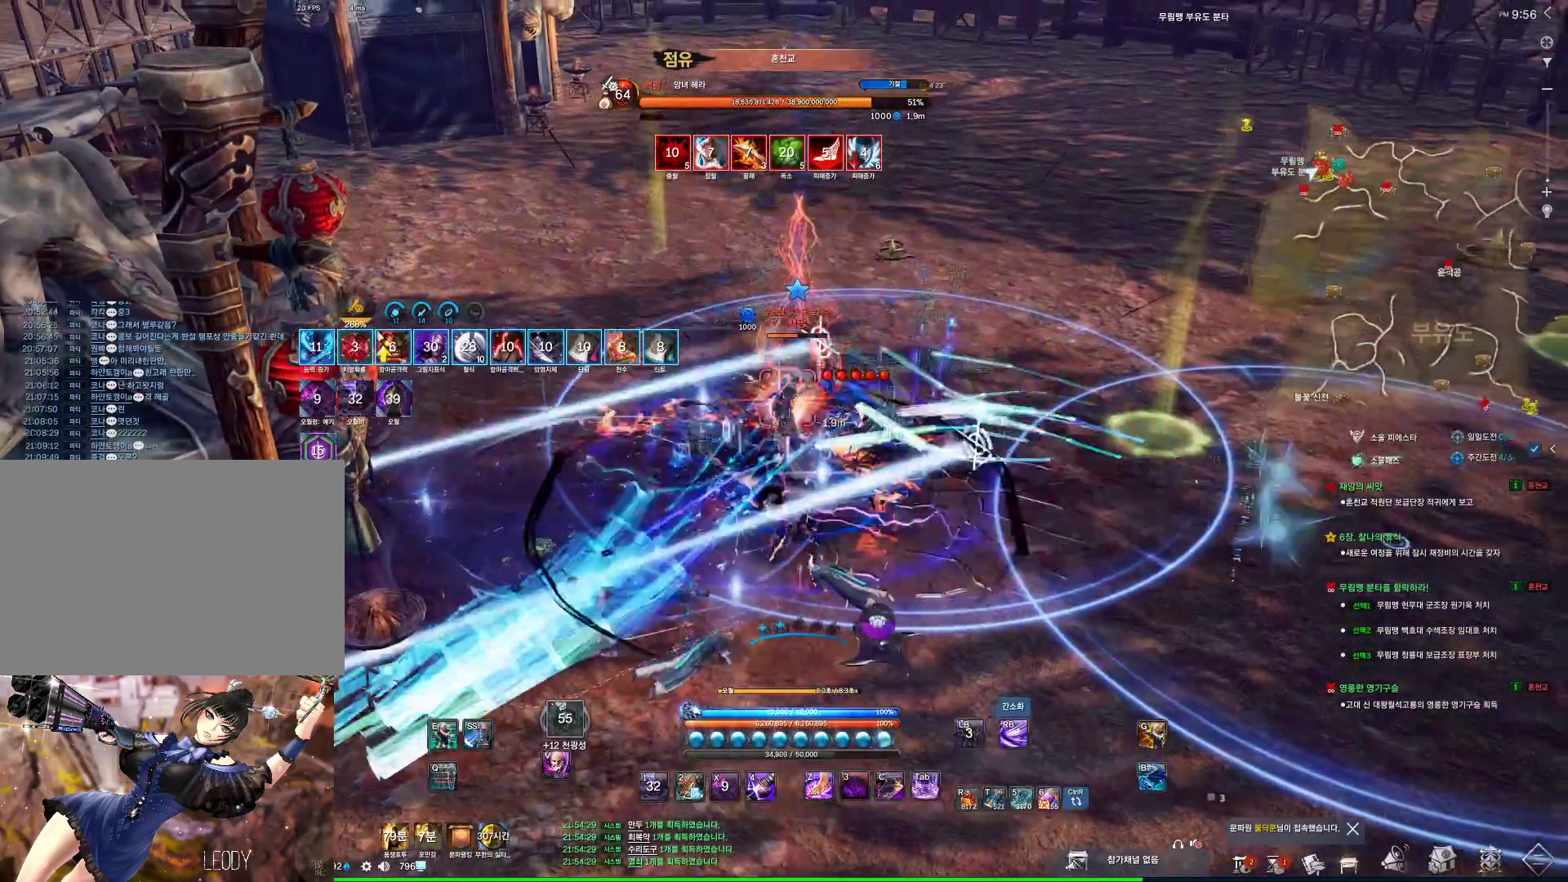
{"keys": [], "mouse": [], "events": [[33, "3", "down"], [266, "4", "down"], [300, "3", "up"], [300, "4", "up"]]}
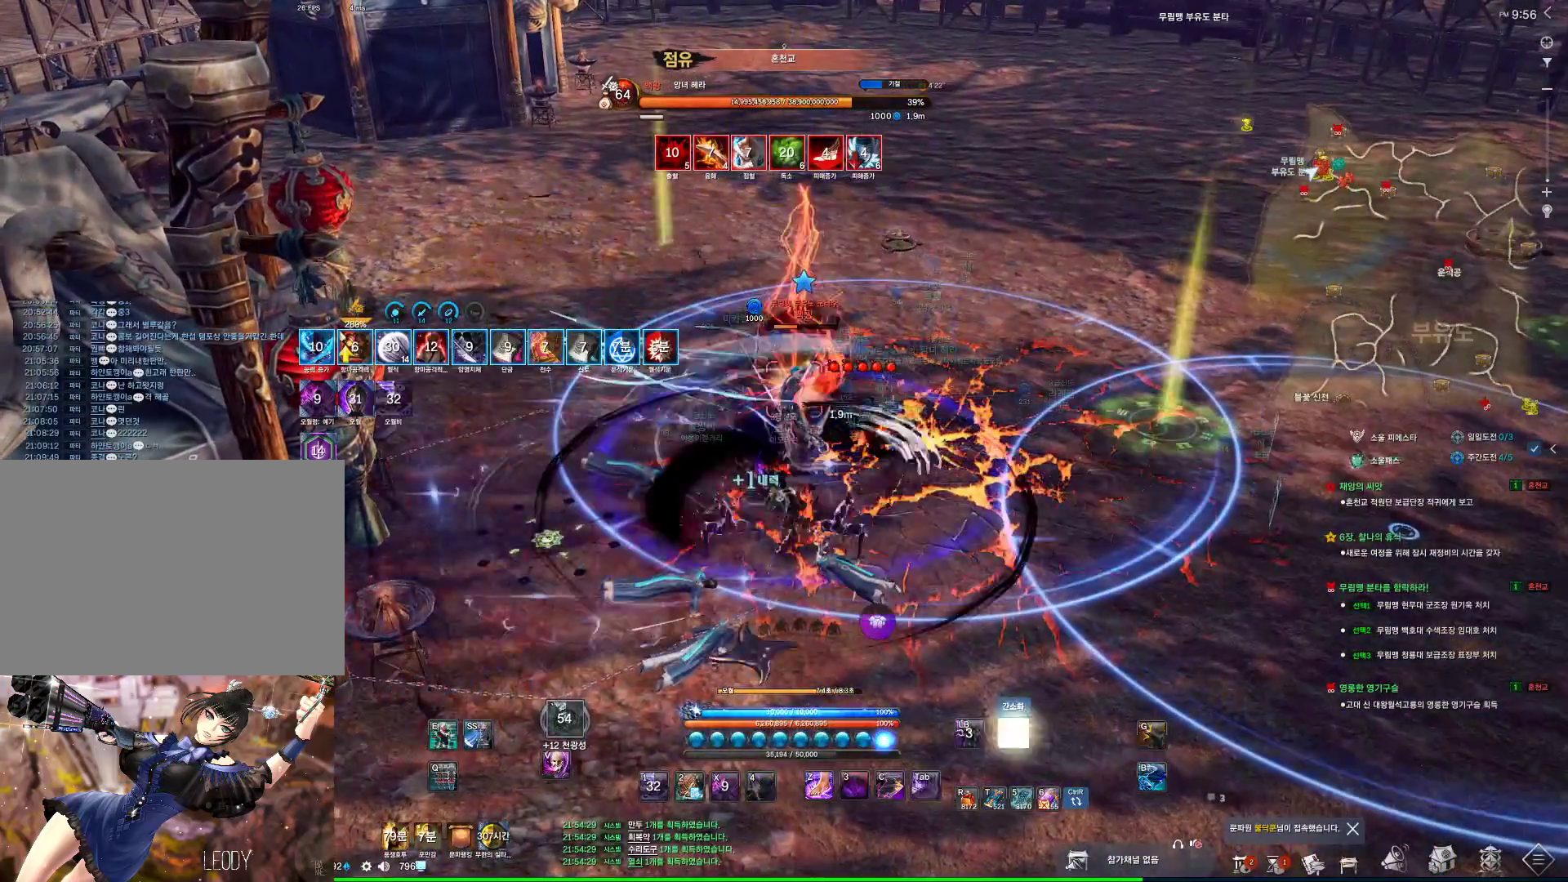
{"keys": [], "mouse": [], "events": []}
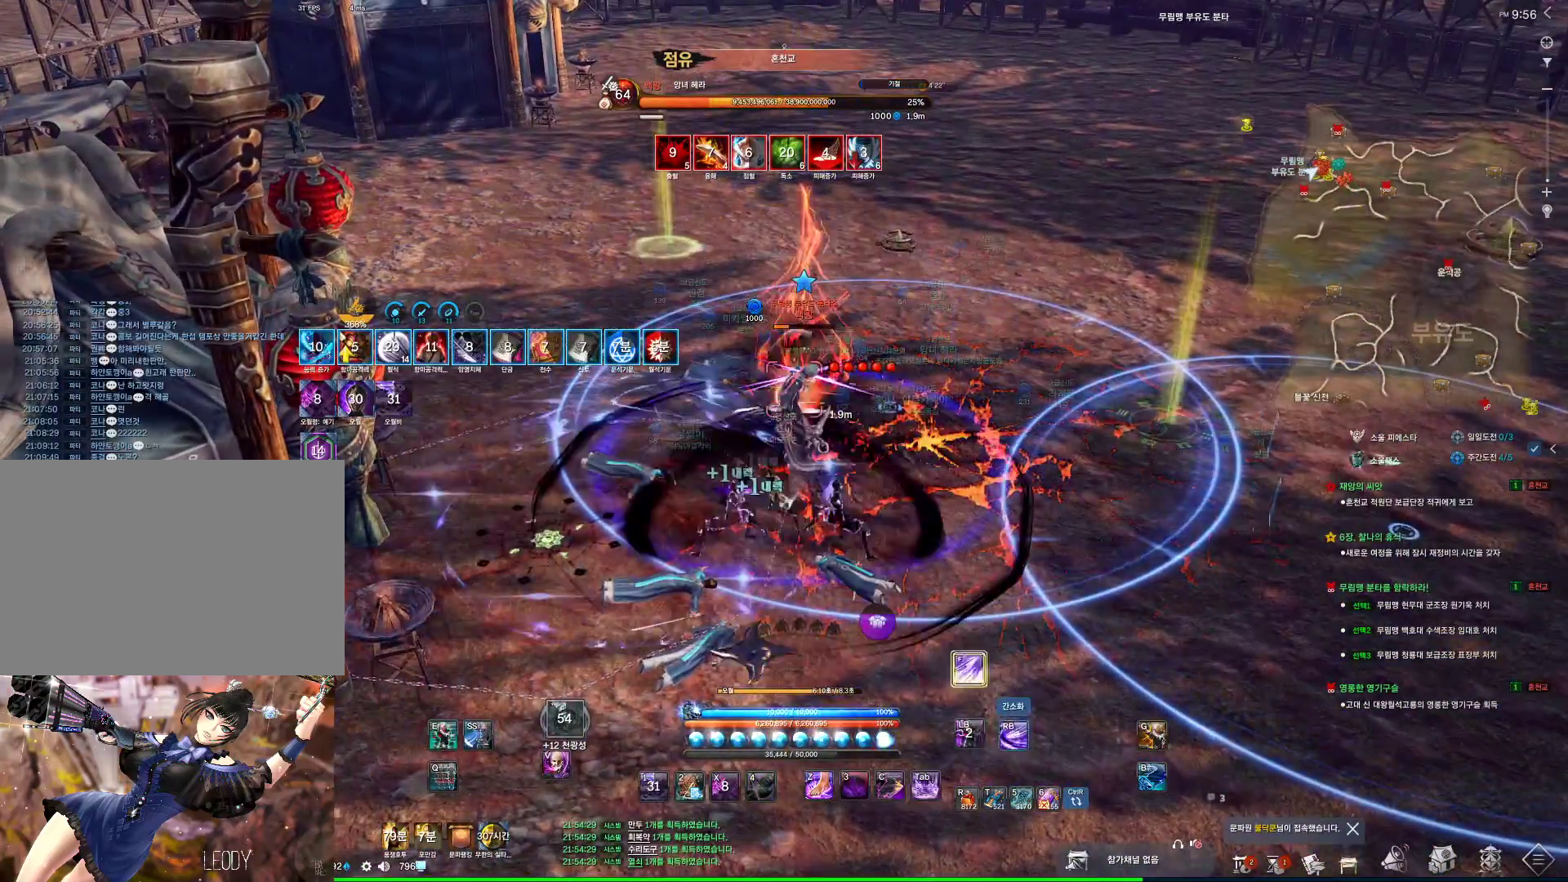
{"keys": [], "mouse": [], "events": [[33, "4", "down"], [100, "4", "up"], [133, "f", "down"], [166, "f", "up"]]}
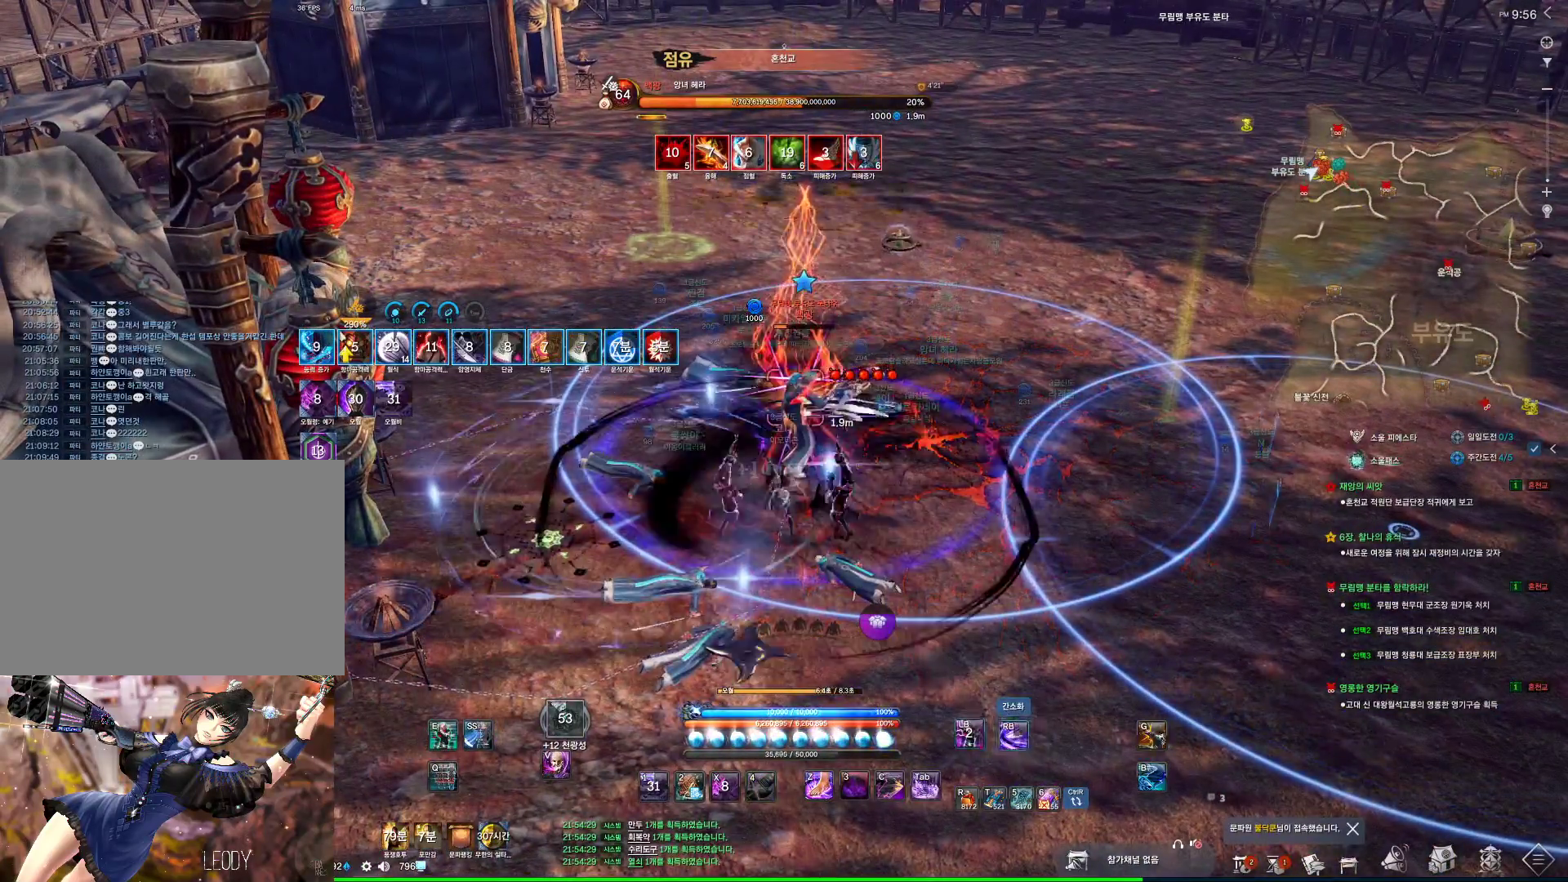
{"keys": [], "mouse": [], "events": [[66, "4", "down"], [100, "4", "up"], [366, "4", "down"], [433, "4", "up"]]}
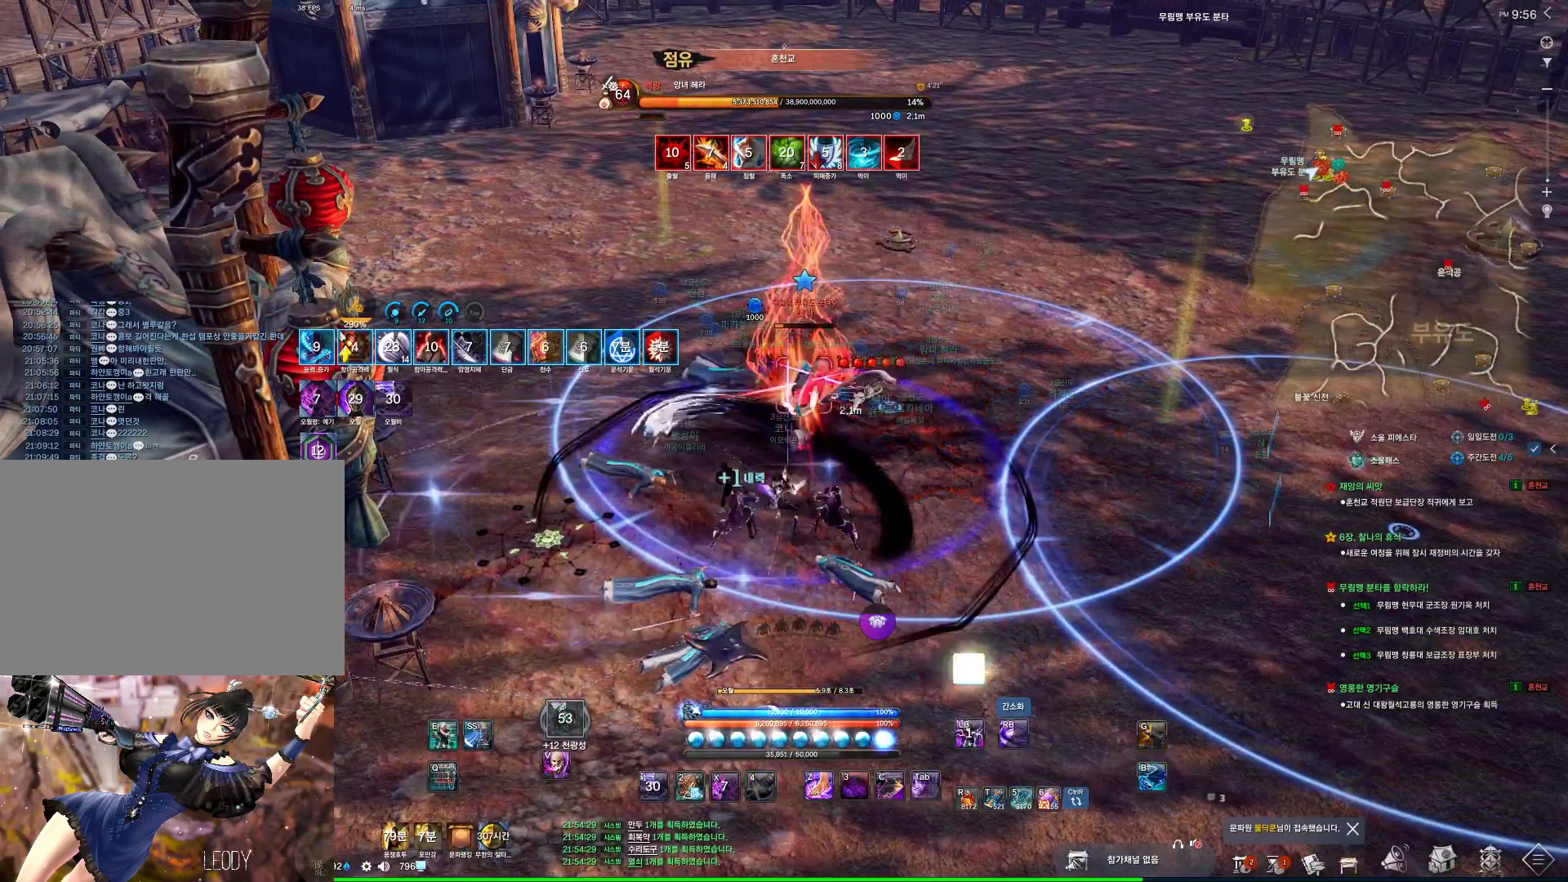
{"keys": ["4"], "mouse": [], "events": [[33, "4", "down"], [66, "4", "up"], [166, "4", "down"], [233, "4", "up"], [433, "4", "down"]]}
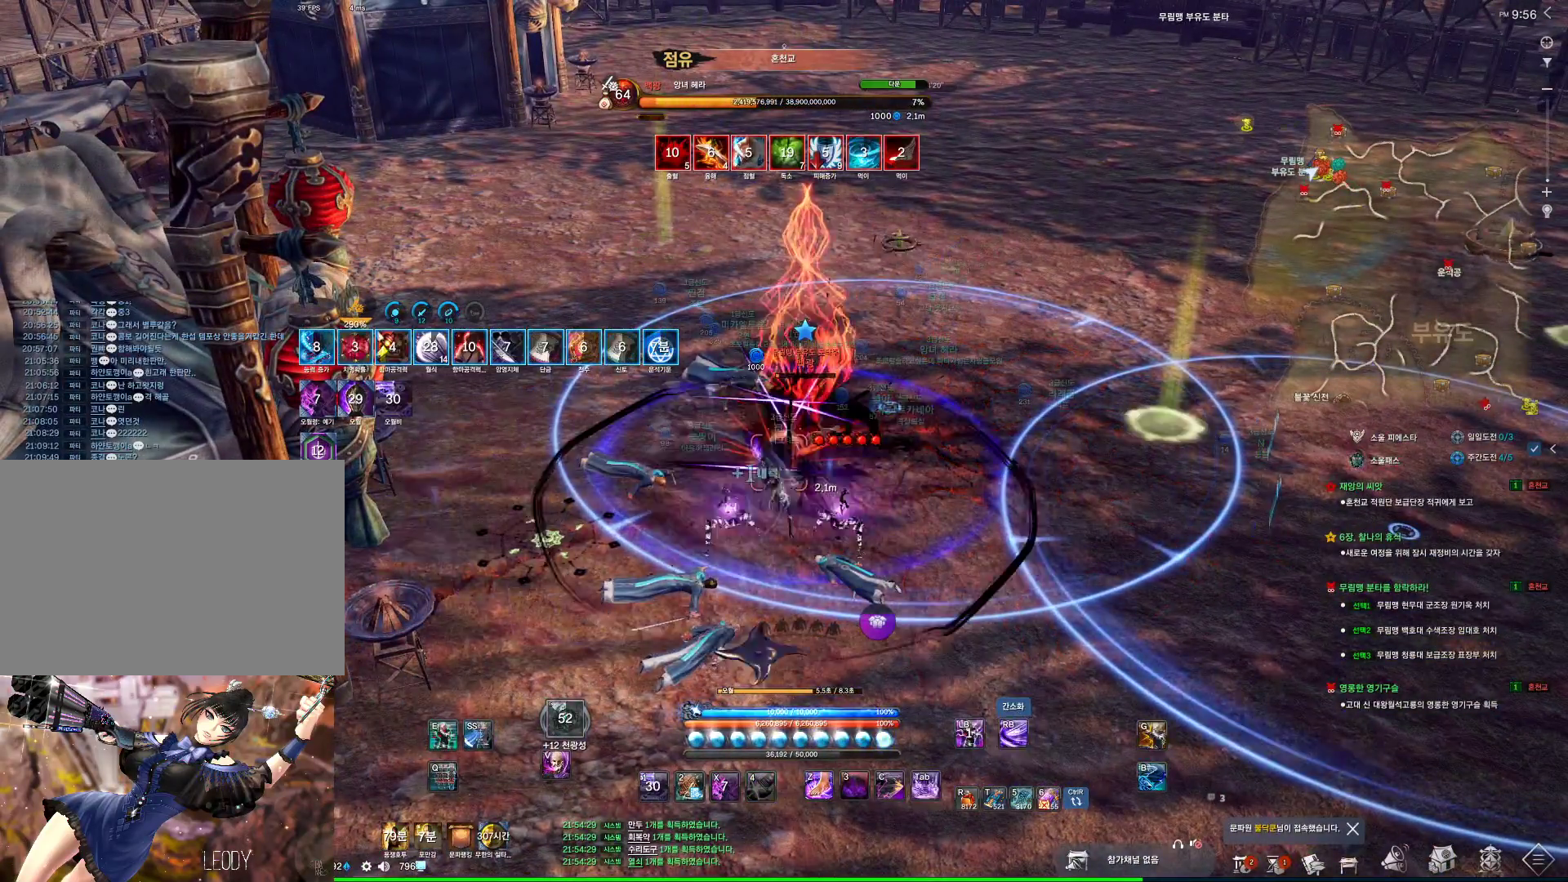
{"keys": [], "mouse": [], "events": [[33, "4", "up"], [133, "4", "down"], [166, "4", "up"], [266, "4", "down"], [333, "4", "up"]]}
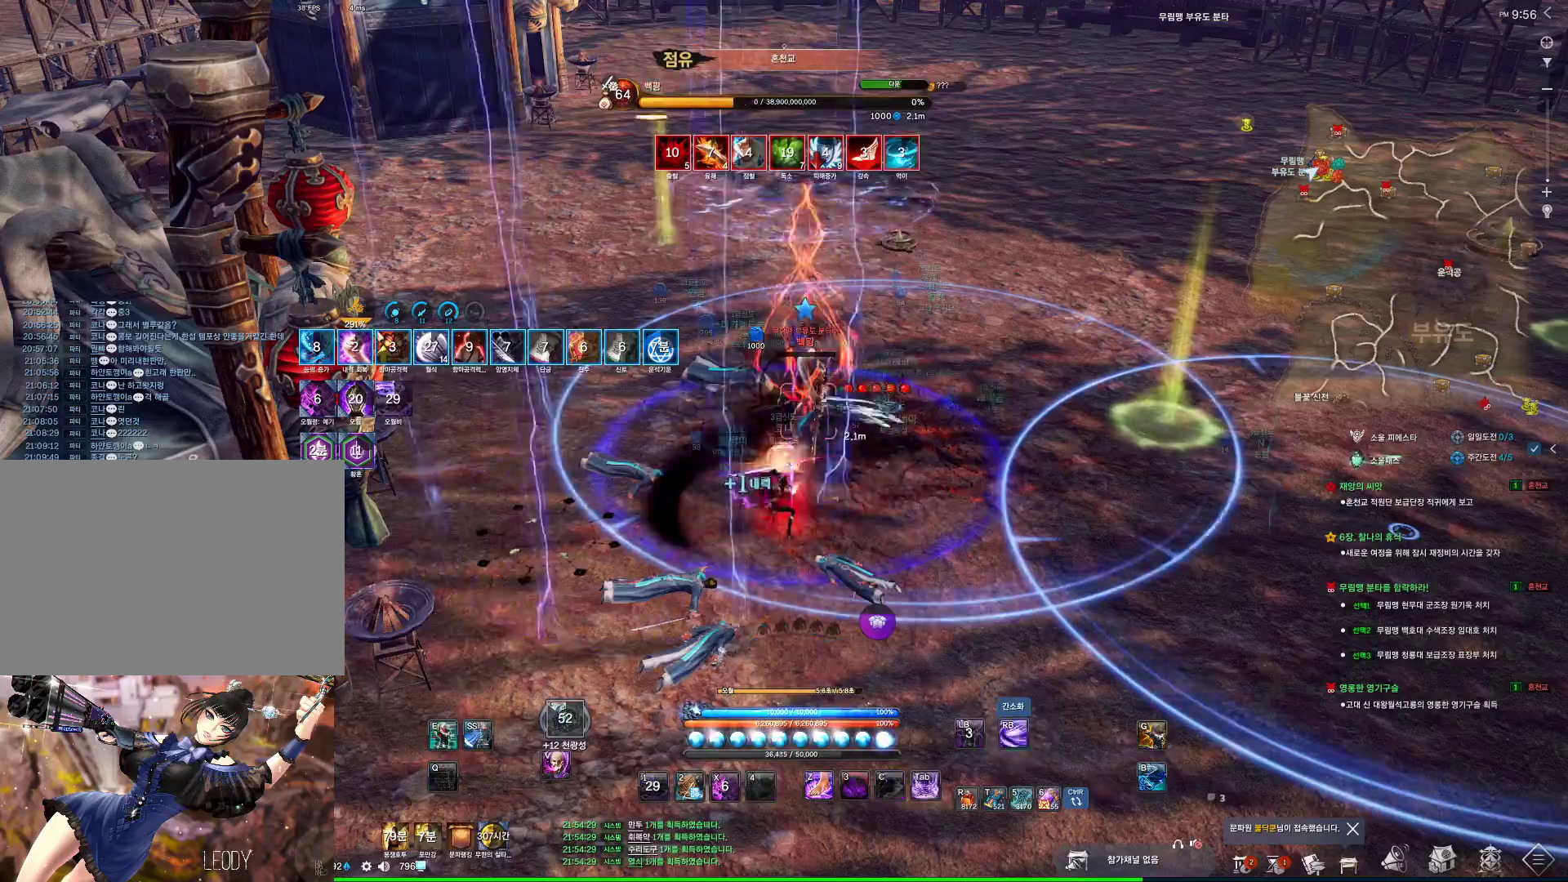
{"keys": [], "mouse": [], "events": [[300, "4", "down"], [333, "4", "up"]]}
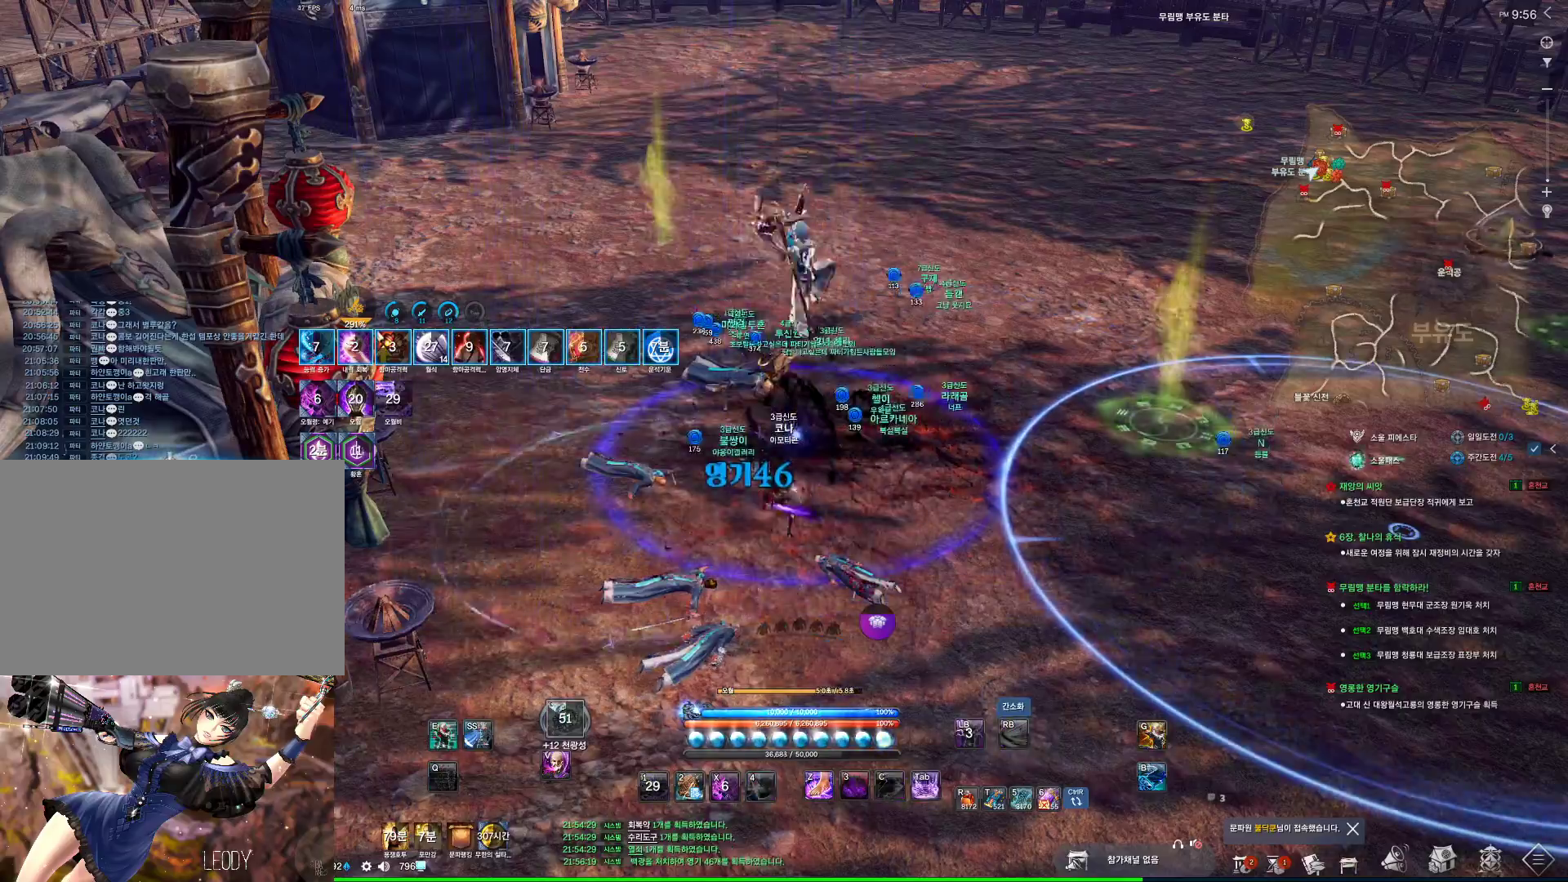
{"keys": ["d", "s"], "mouse": [], "events": [[133, "d", "down"], [500, "s", "down"]]}
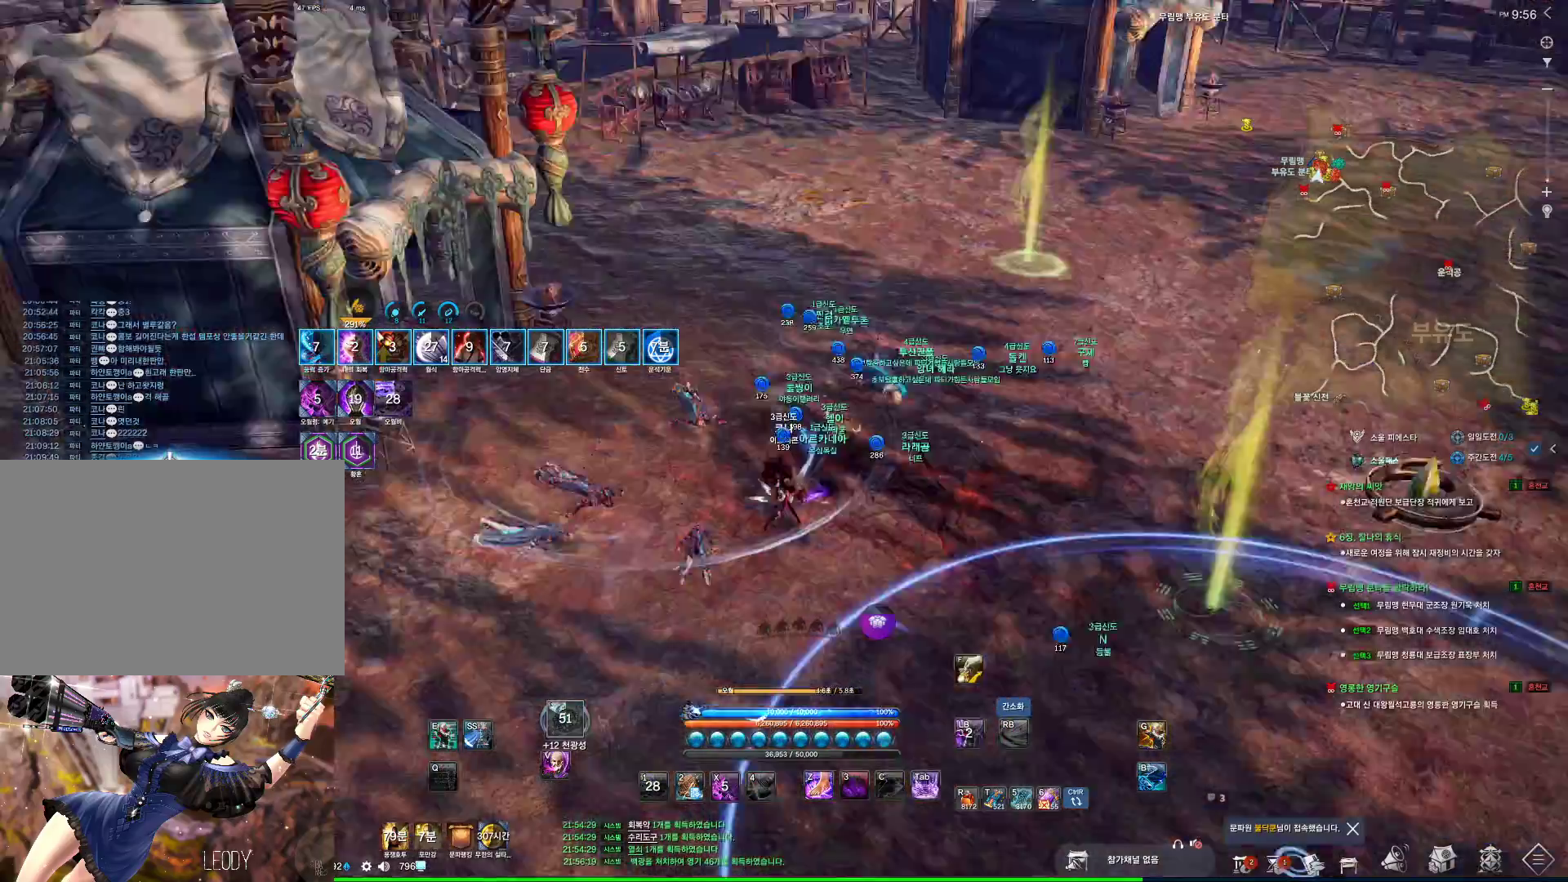
{"keys": ["s"], "mouse": [], "events": [[33, "d", "up"], [400, "v", "down"], [500, "v", "up"]]}
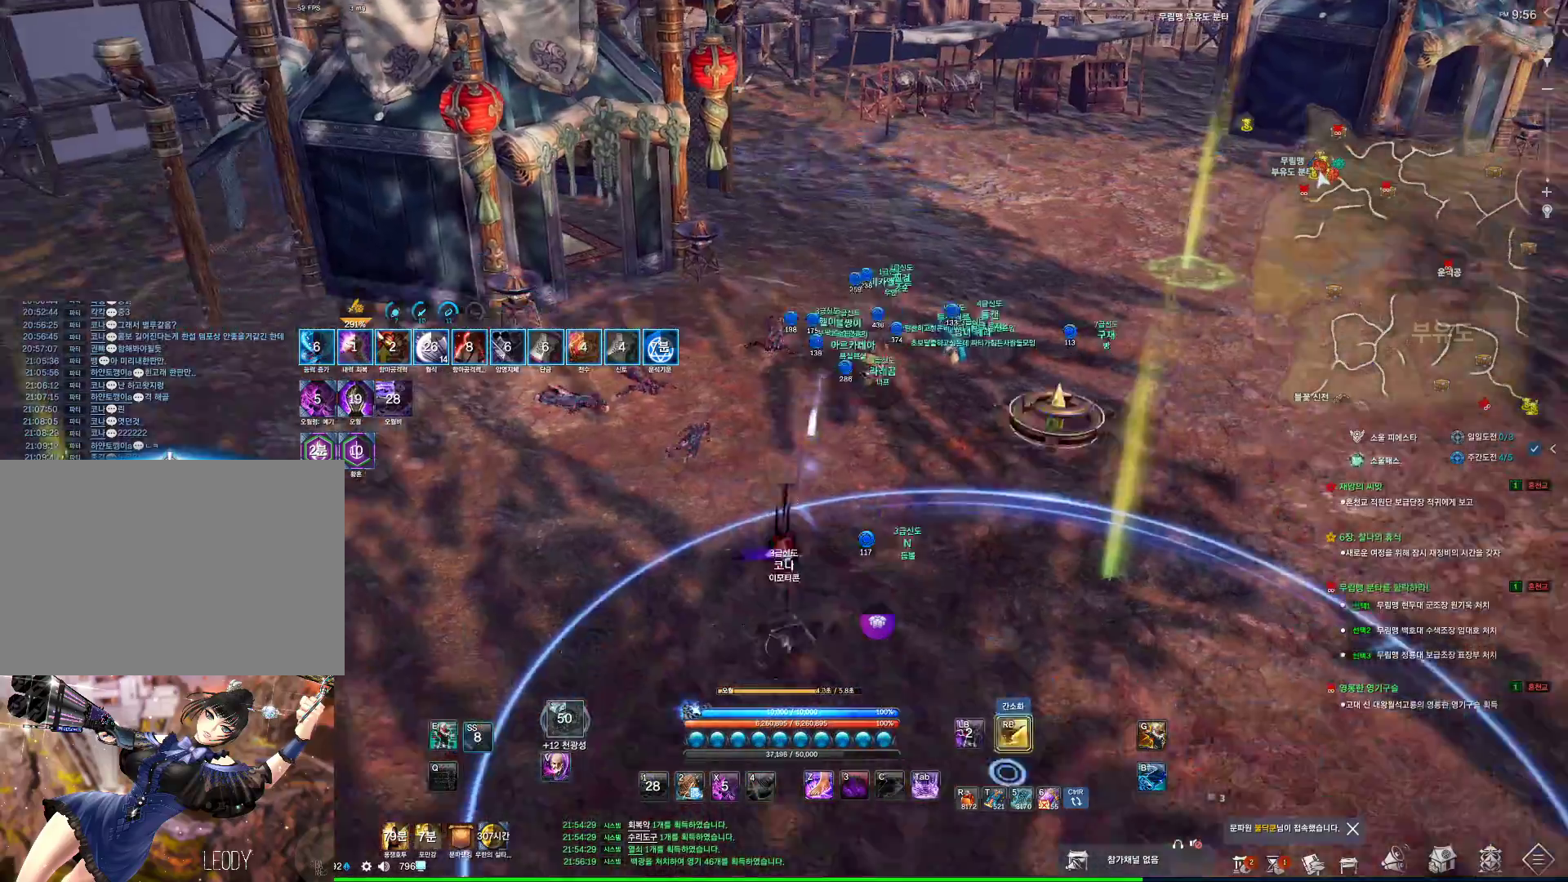
{"keys": ["a", "space"], "mouse": [], "events": [[66, "a", "down"], [66, "s", "up"], [466, "space", "down"]]}
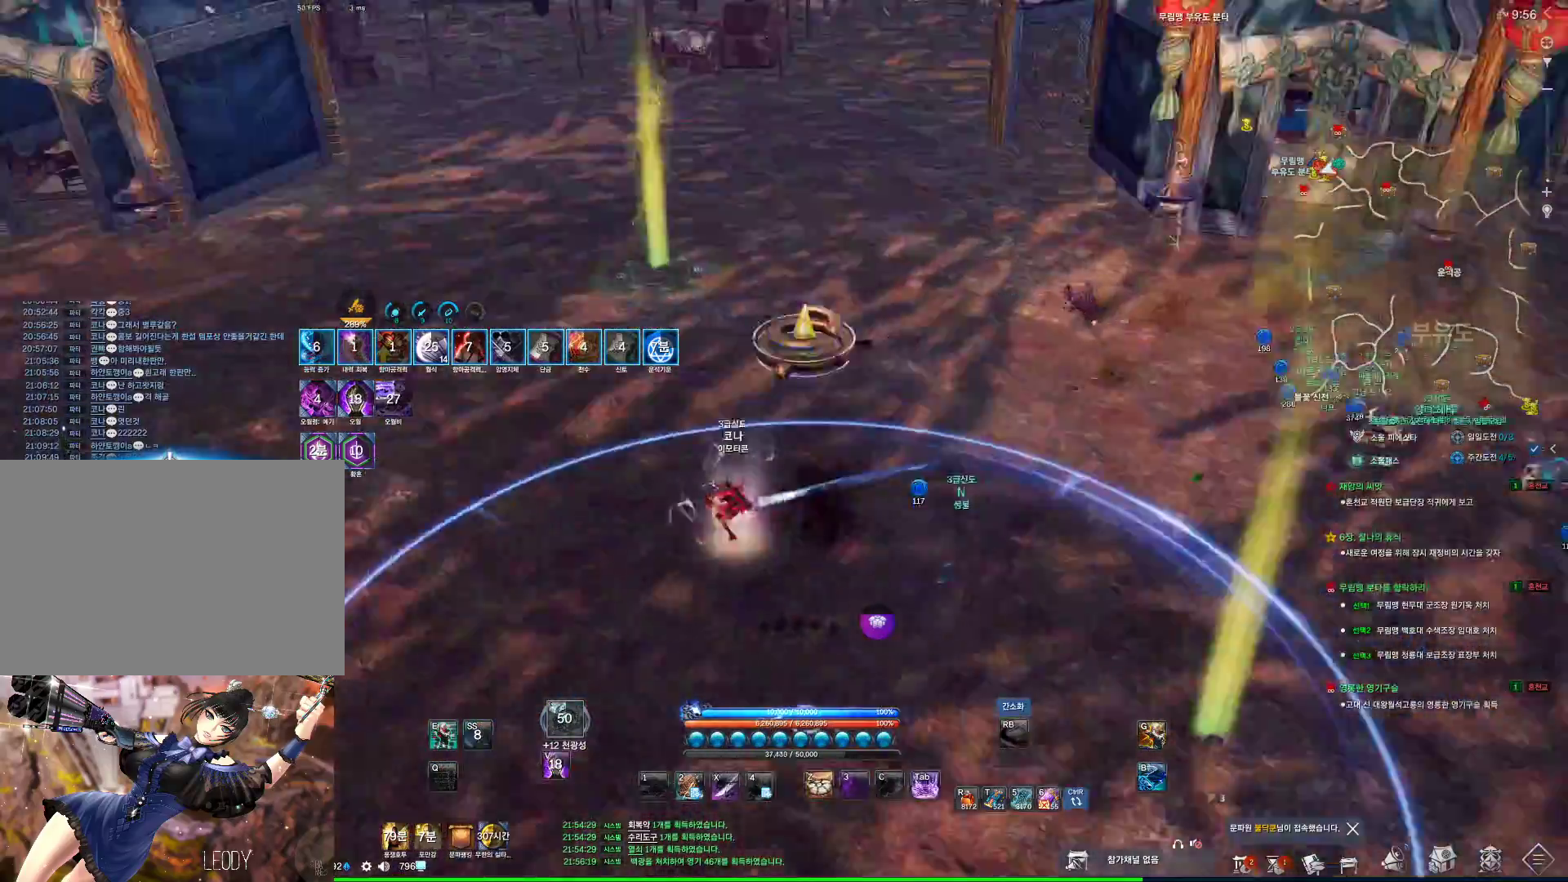
{"keys": ["w"], "mouse": [], "events": [[33, "a", "up"], [33, "w", "down"], [133, "space", "up"]]}
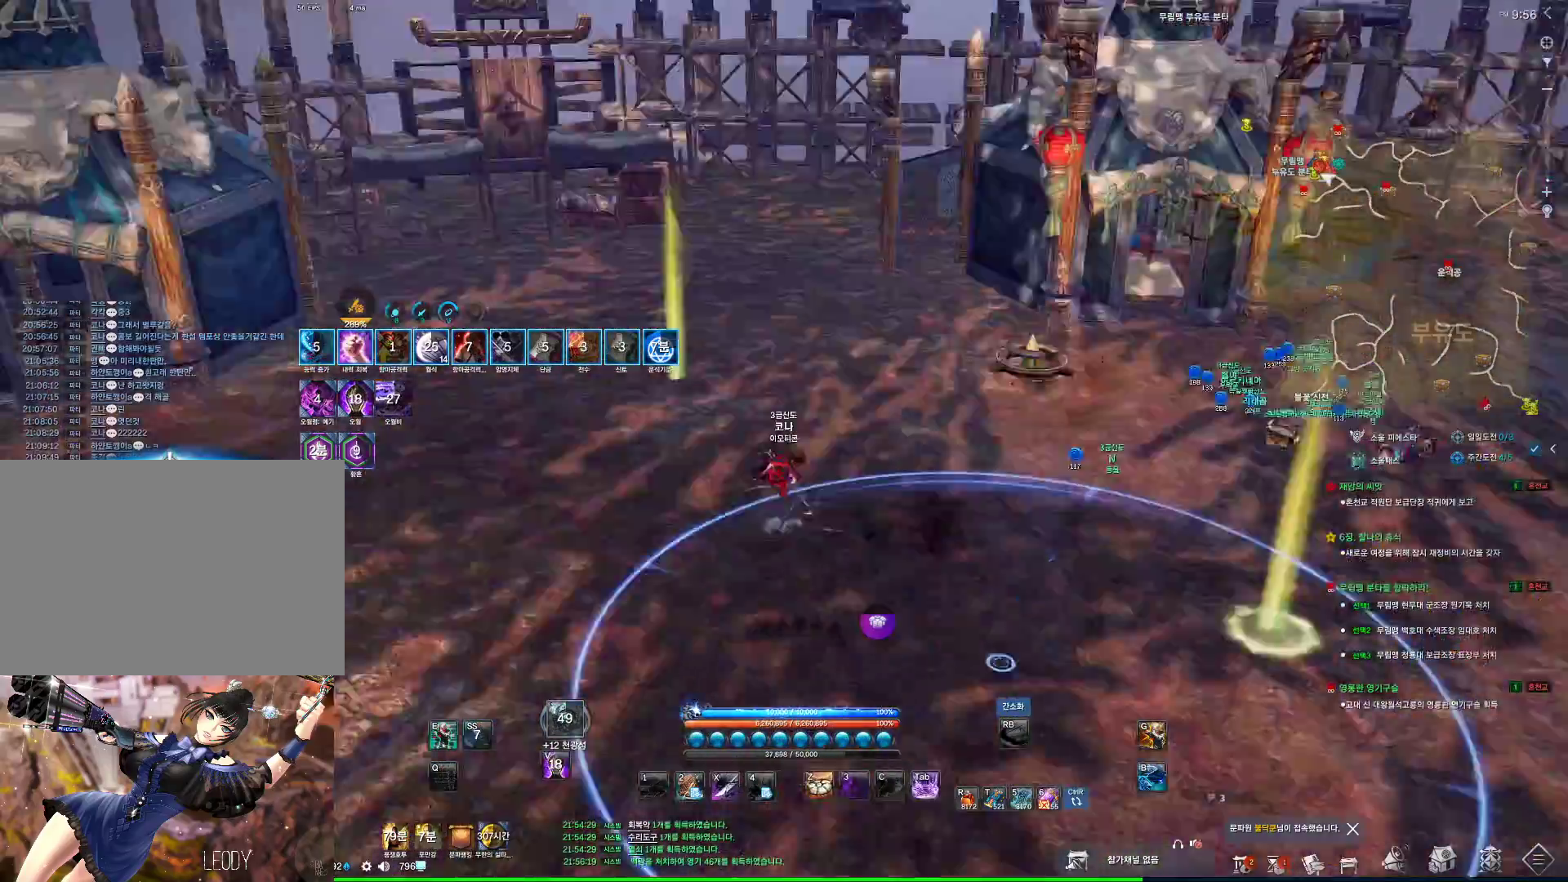
{"keys": ["e", "w"], "mouse": [], "events": [[166, "e", "down"]]}
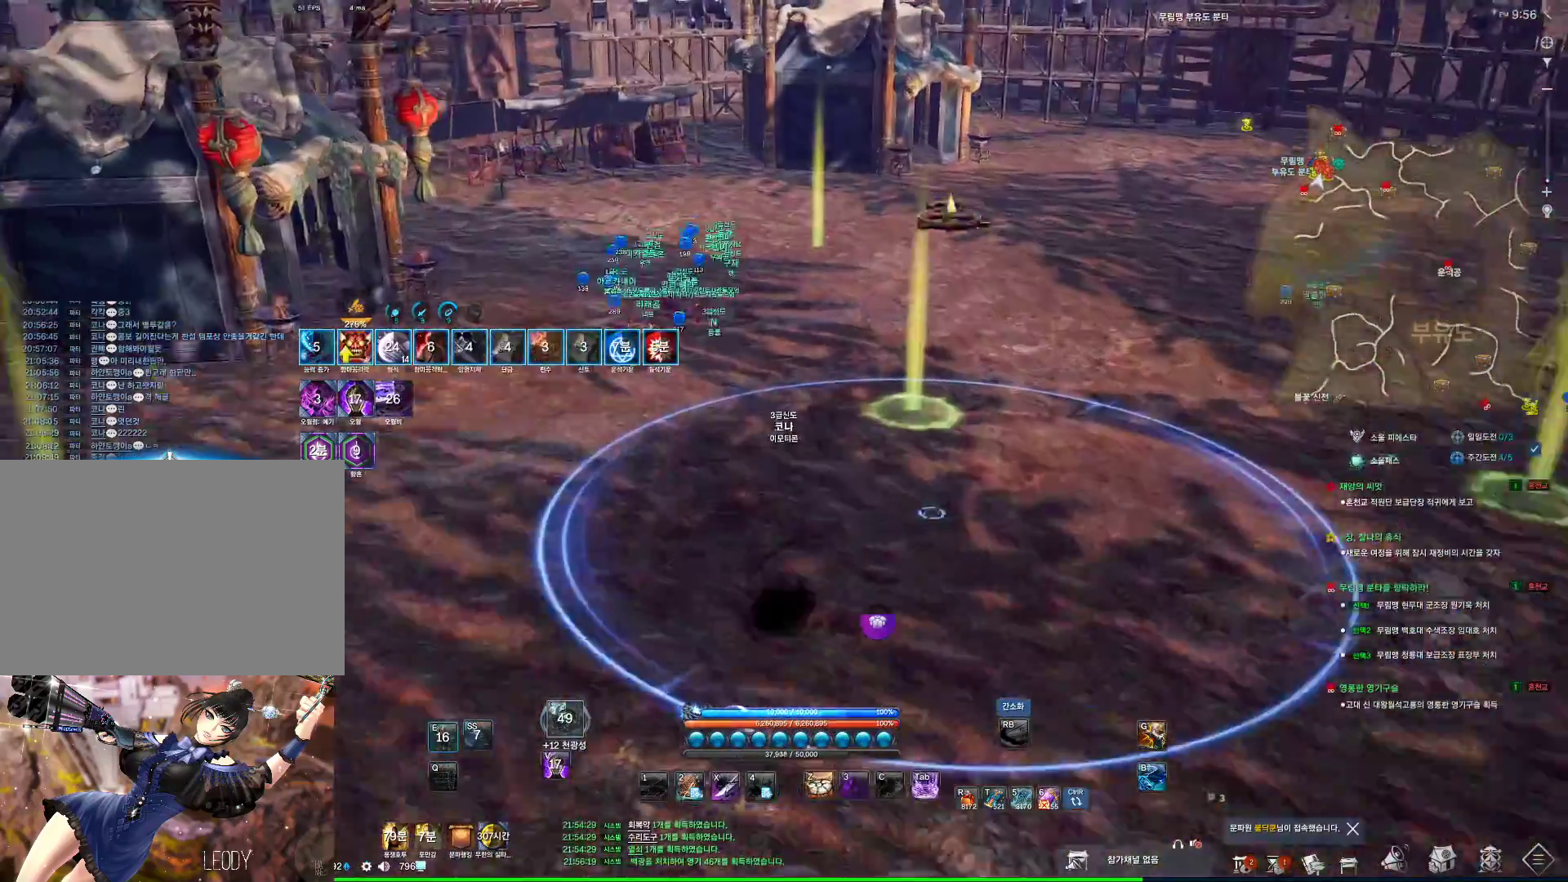
{"keys": ["a", "w"], "mouse": ["mb4"], "events": [[33, "e", "up"], [300, "space", "down"], [433, "a", "down"], [433, "space", "up"], [466, "mouse_mb4", "down"]]}
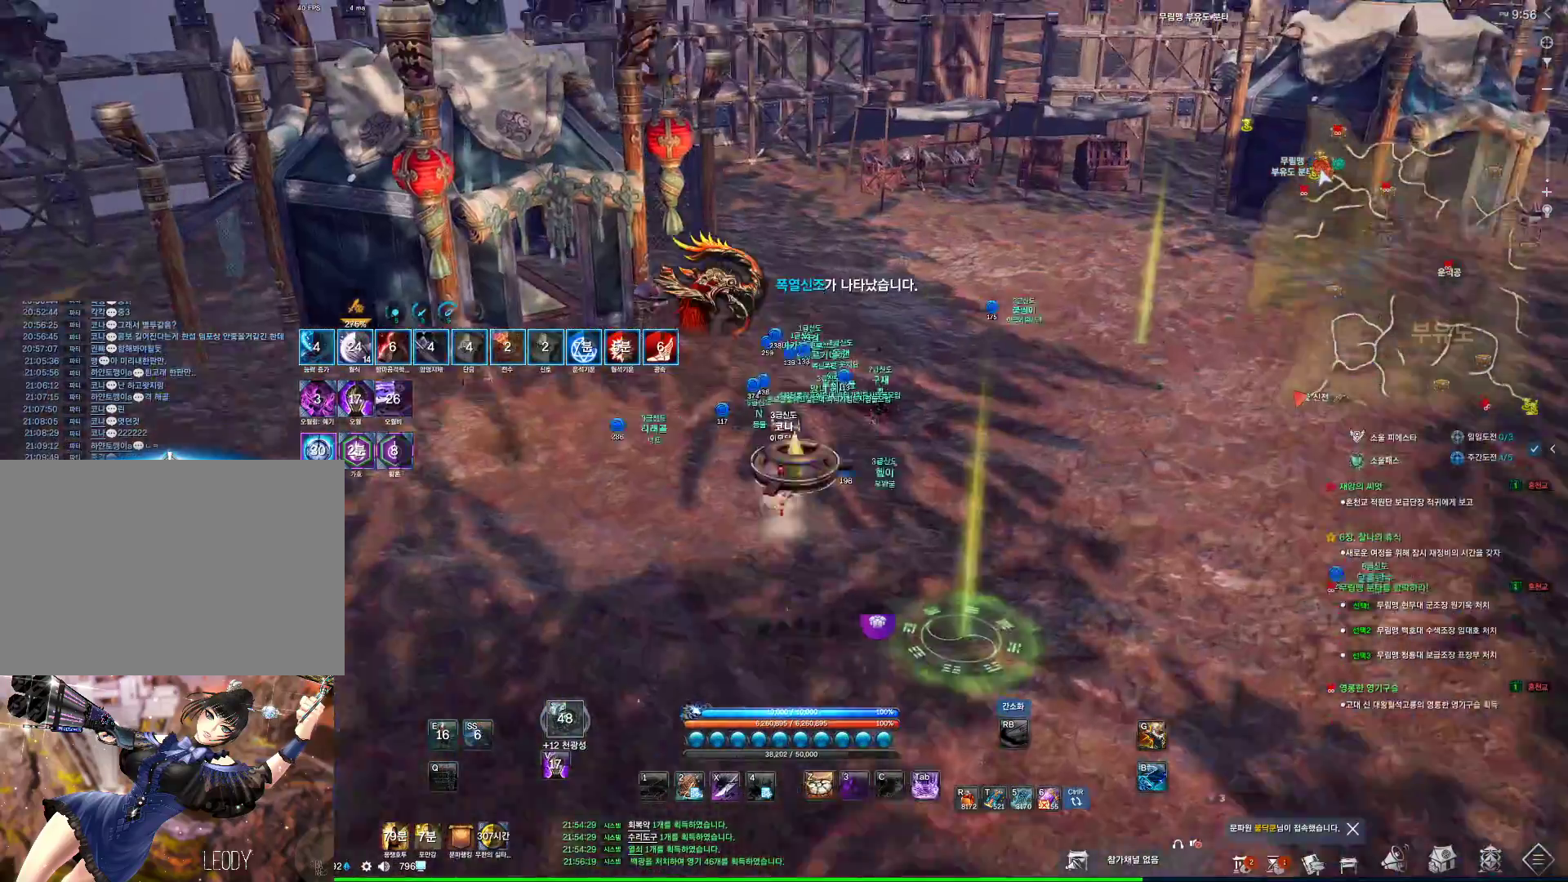
{"keys": [], "mouse": [], "events": [[33, "mouse_mb4", "up"], [66, "mouse_mb4", "down"], [133, "mouse_mb4", "up"], [166, "mouse_mb4", "down"], [200, "a", "up"], [266, "mouse_mb4", "up"], [400, "w", "up"], [433, "mouse_mb4", "down"], [500, "mouse_mb4", "up"]]}
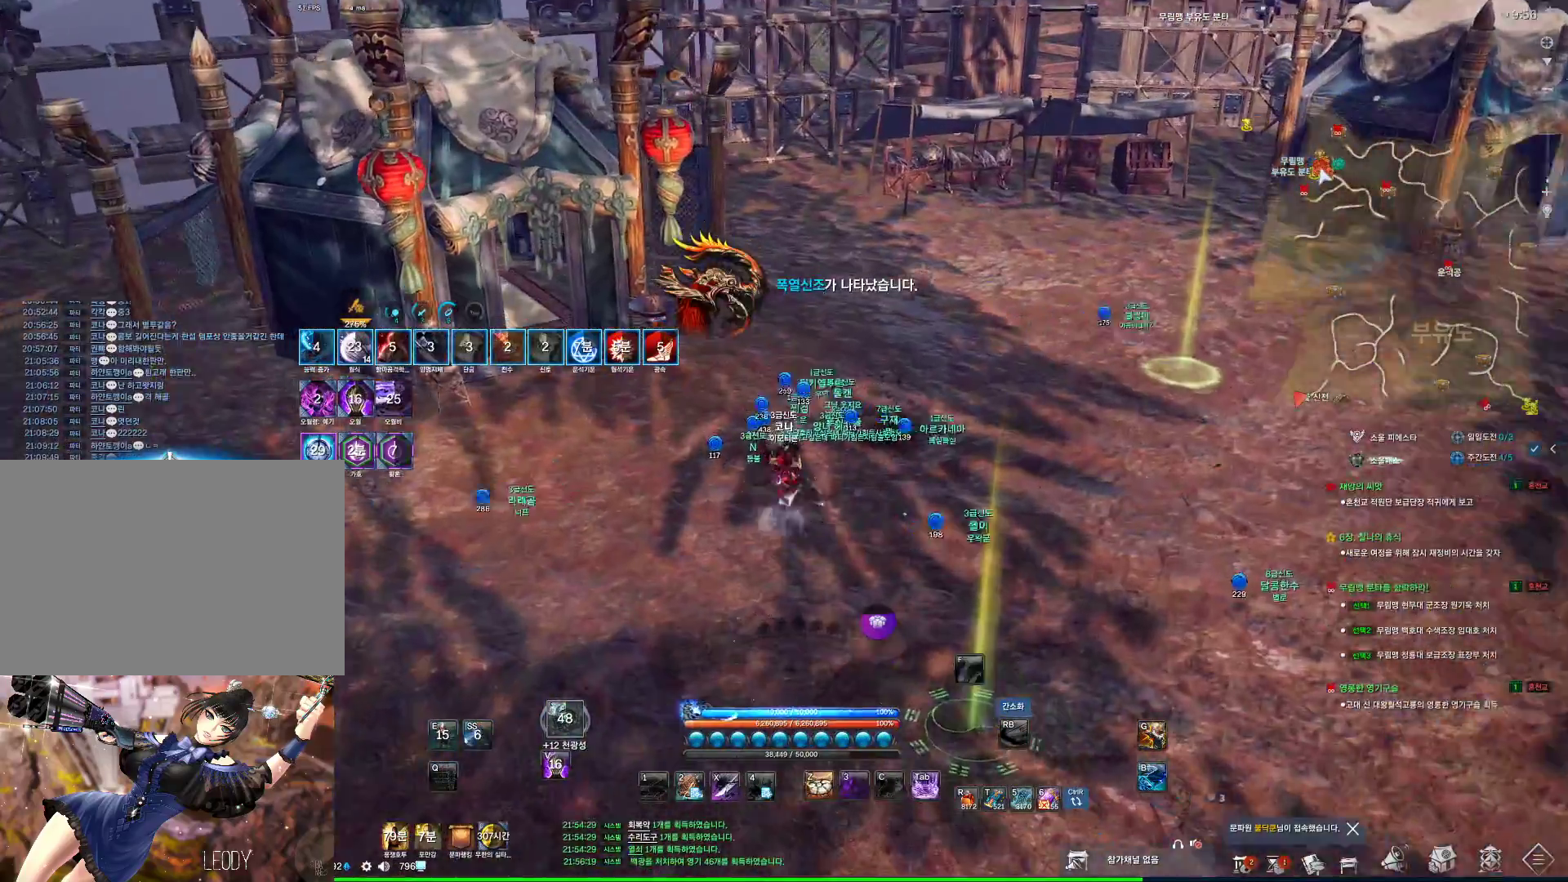
{"keys": ["f"], "mouse": [], "events": [[133, "f", "down"]]}
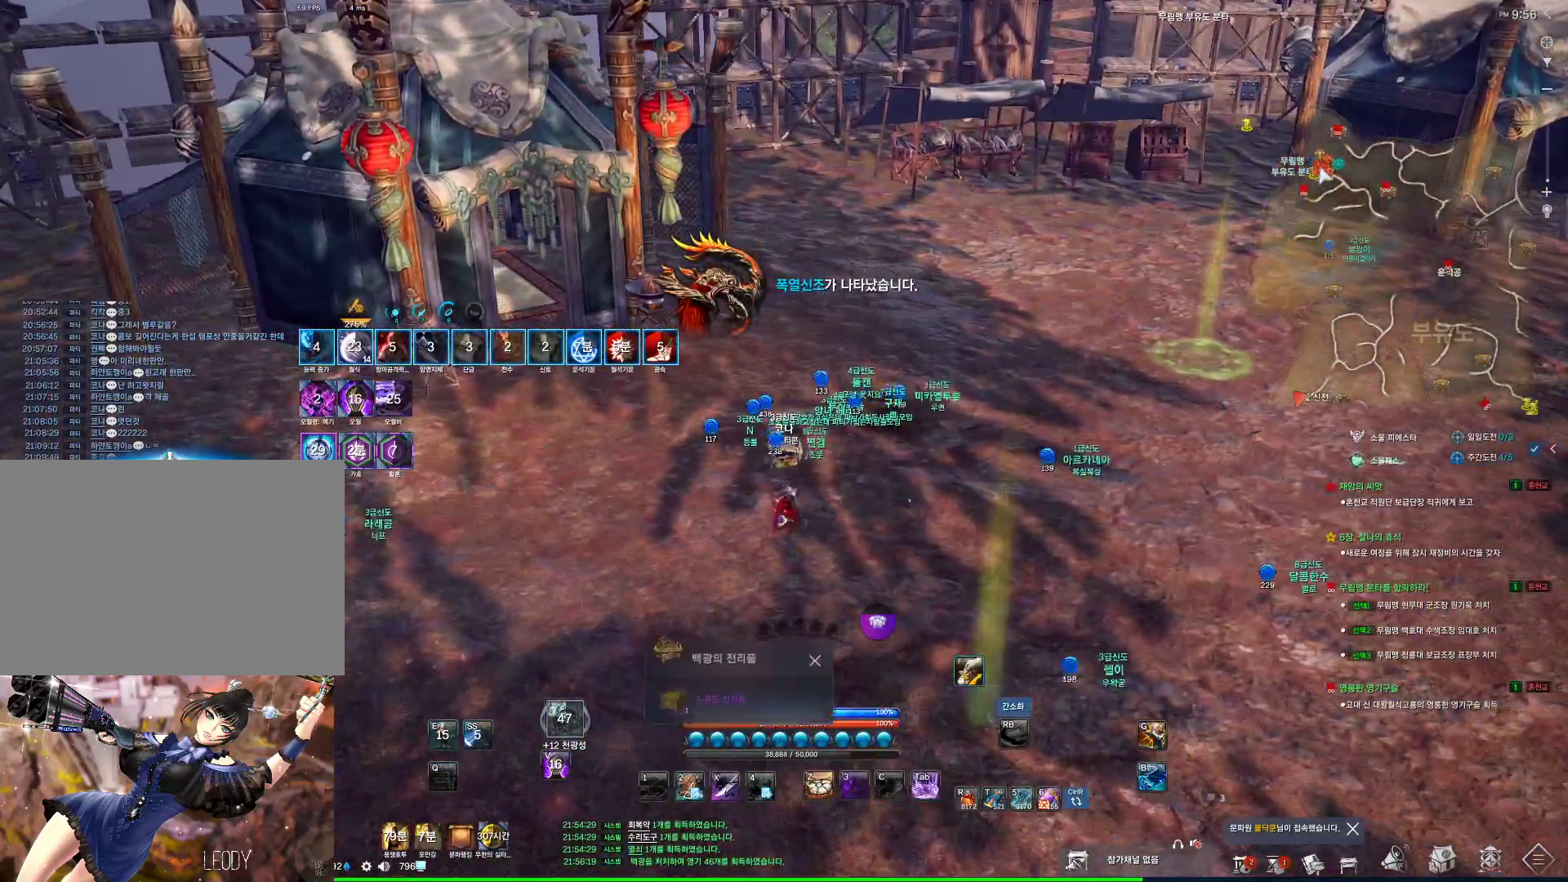
{"keys": ["w"], "mouse": [], "events": [[333, "f", "up"], [433, "w", "down"]]}
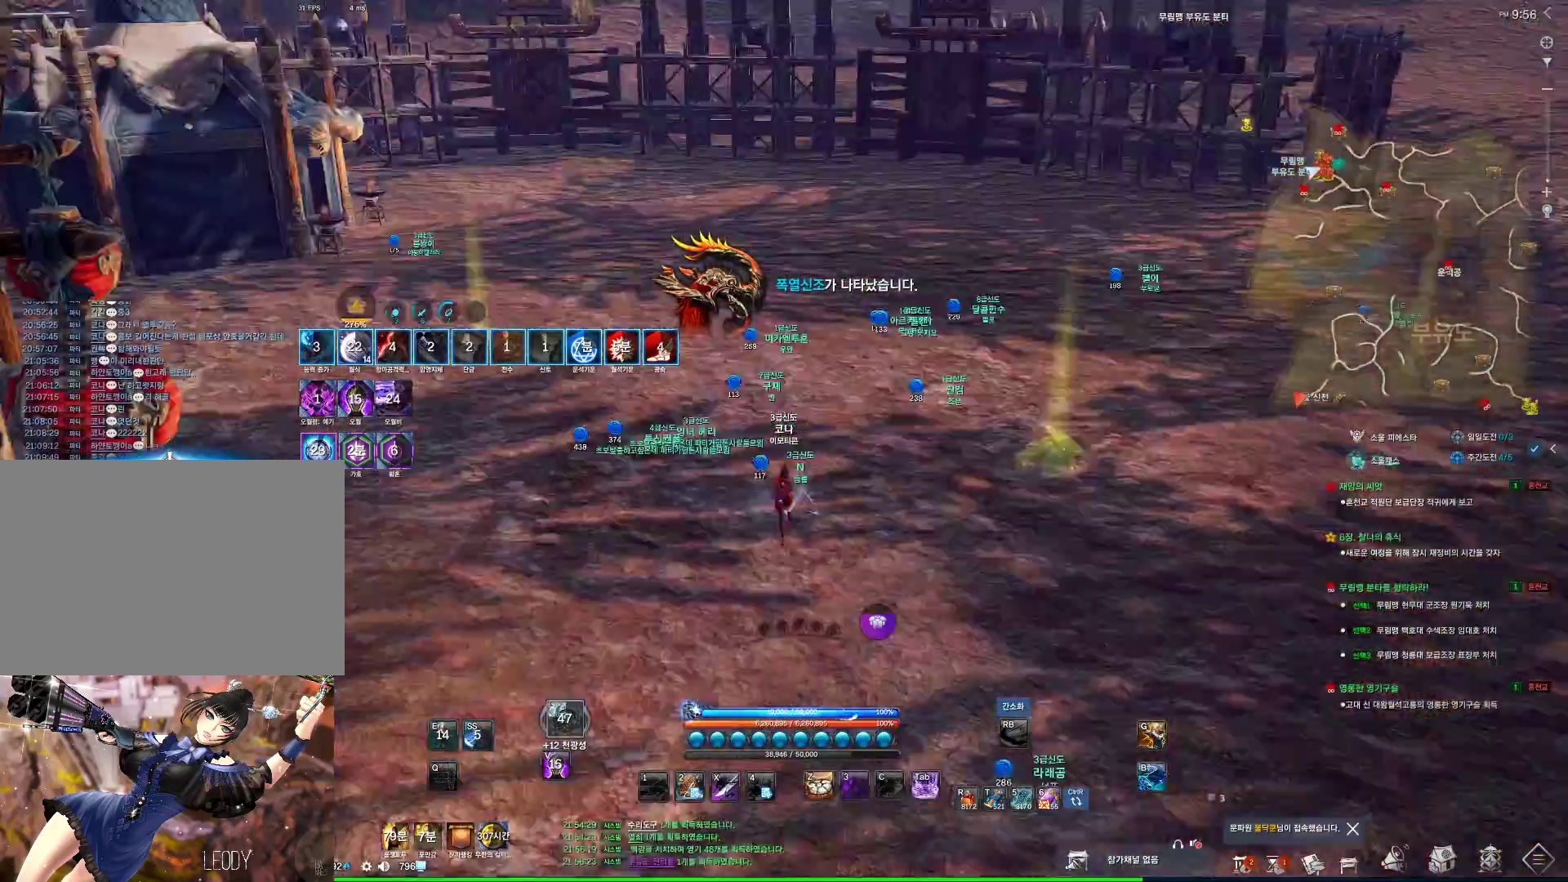
{"keys": [], "mouse": [], "events": [[133, "m", "down"], [266, "m", "up"], [266, "w", "up"]]}
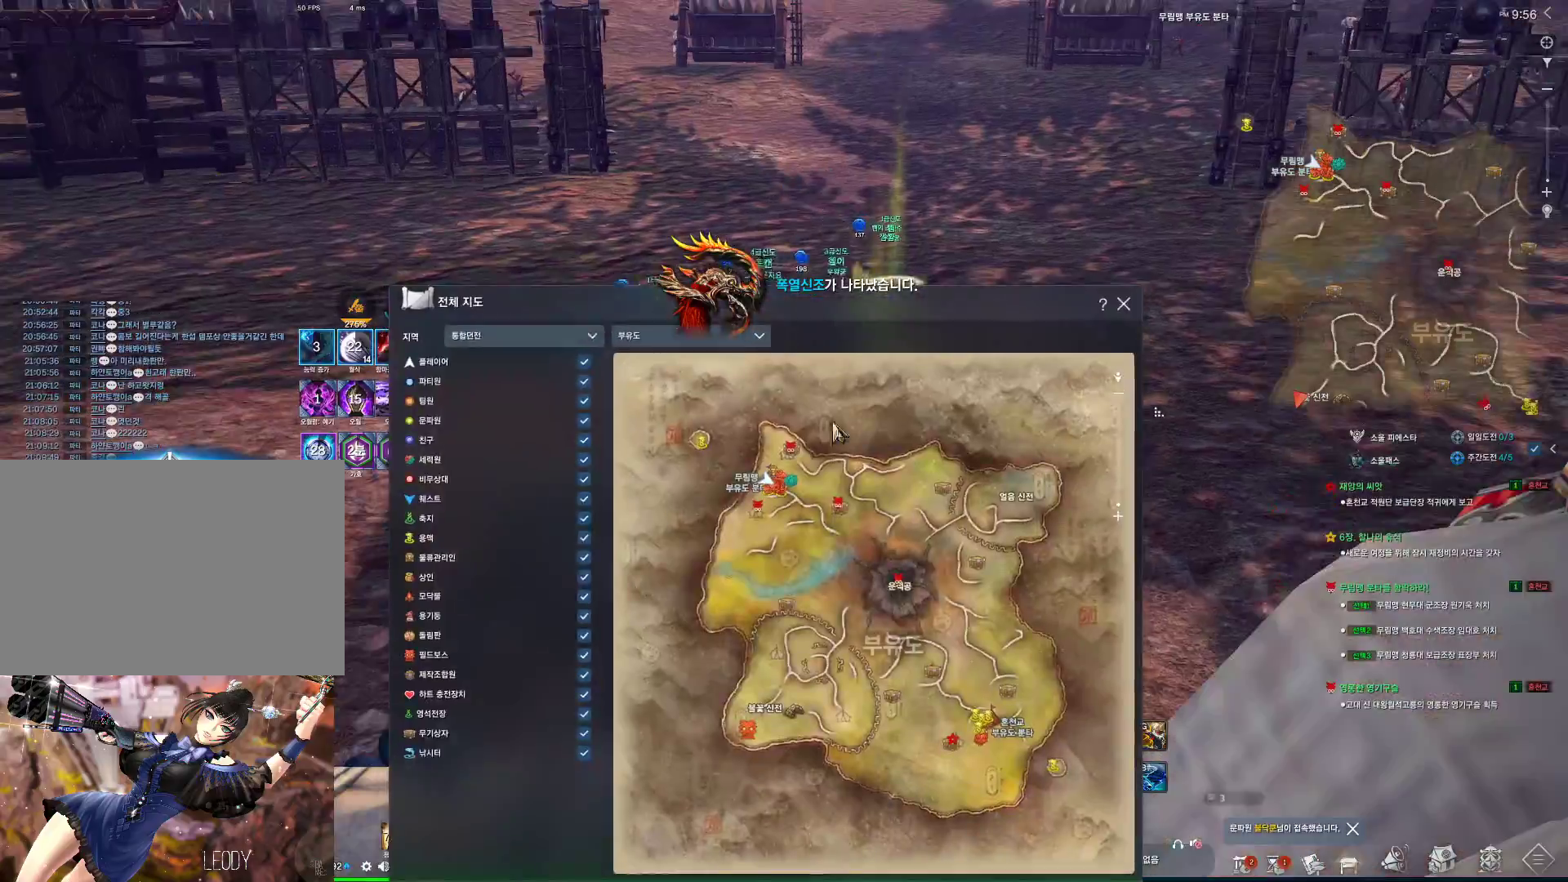
{"keys": [], "mouse": [], "events": []}
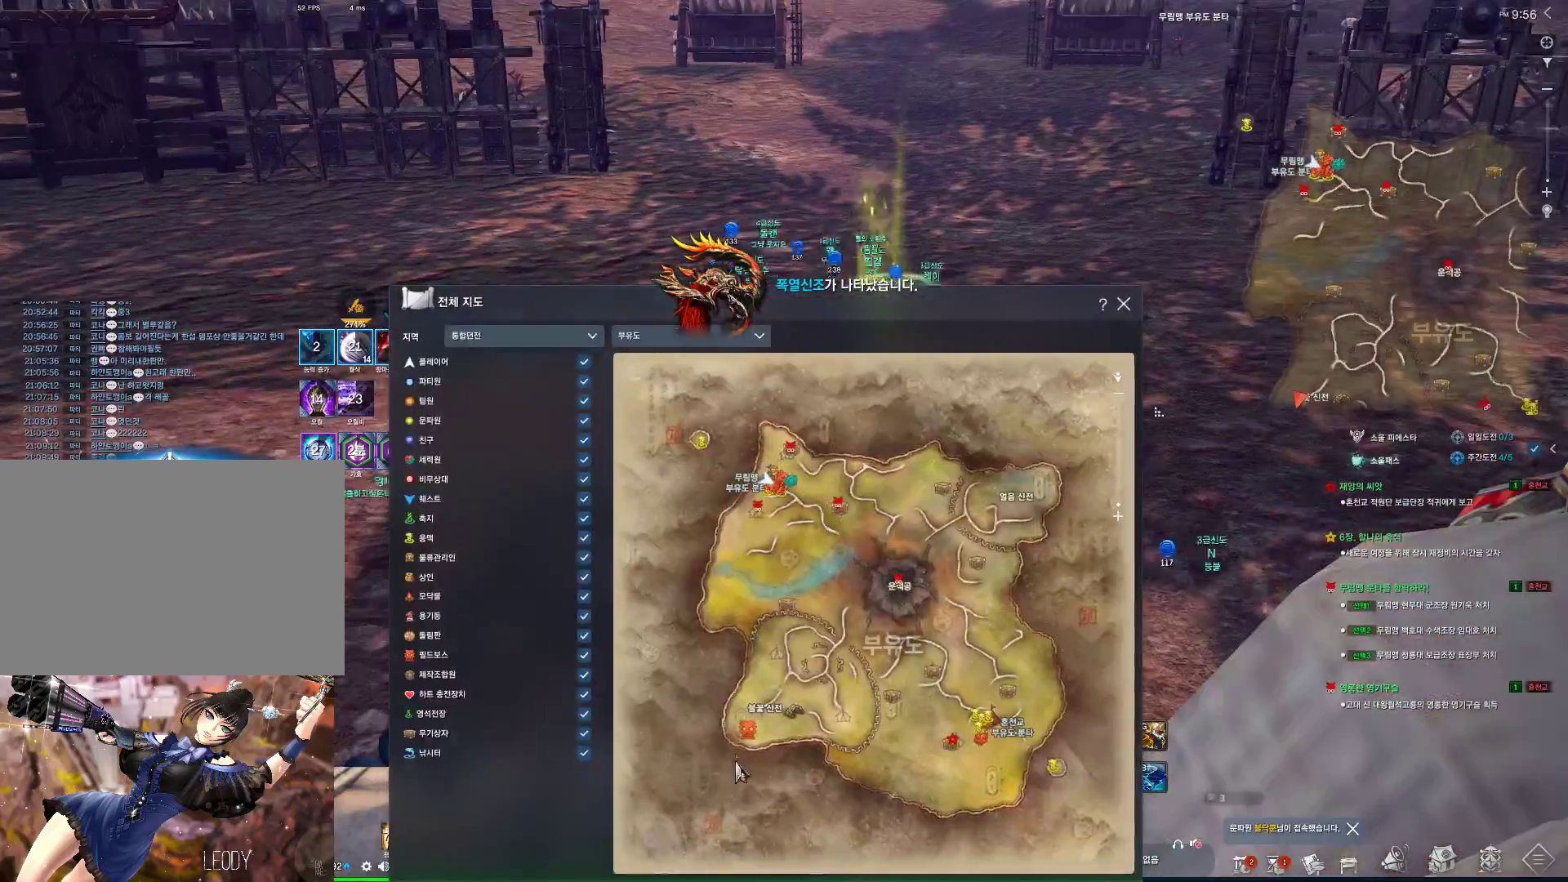
{"keys": ["w"], "mouse": [], "events": [[100, "m", "down"], [200, "d", "down"], [200, "w", "down"], [233, "m", "up"], [333, "d", "up"]]}
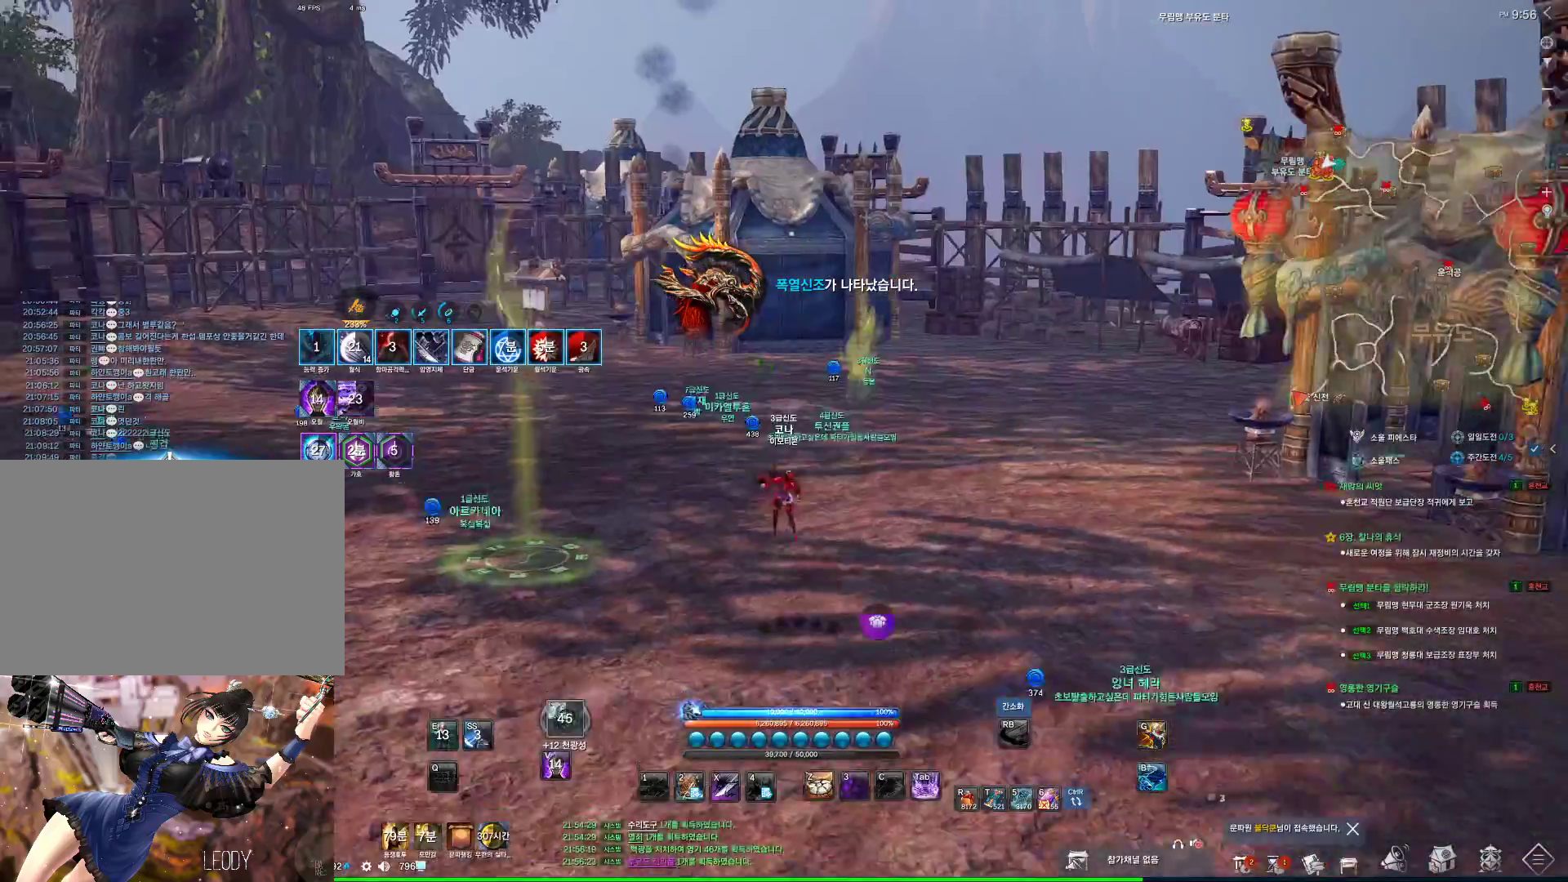
{"keys": ["alt", "w"], "mouse": [], "events": [[66, "shift", "down"], [200, "shift", "up"], [433, "alt", "down"]]}
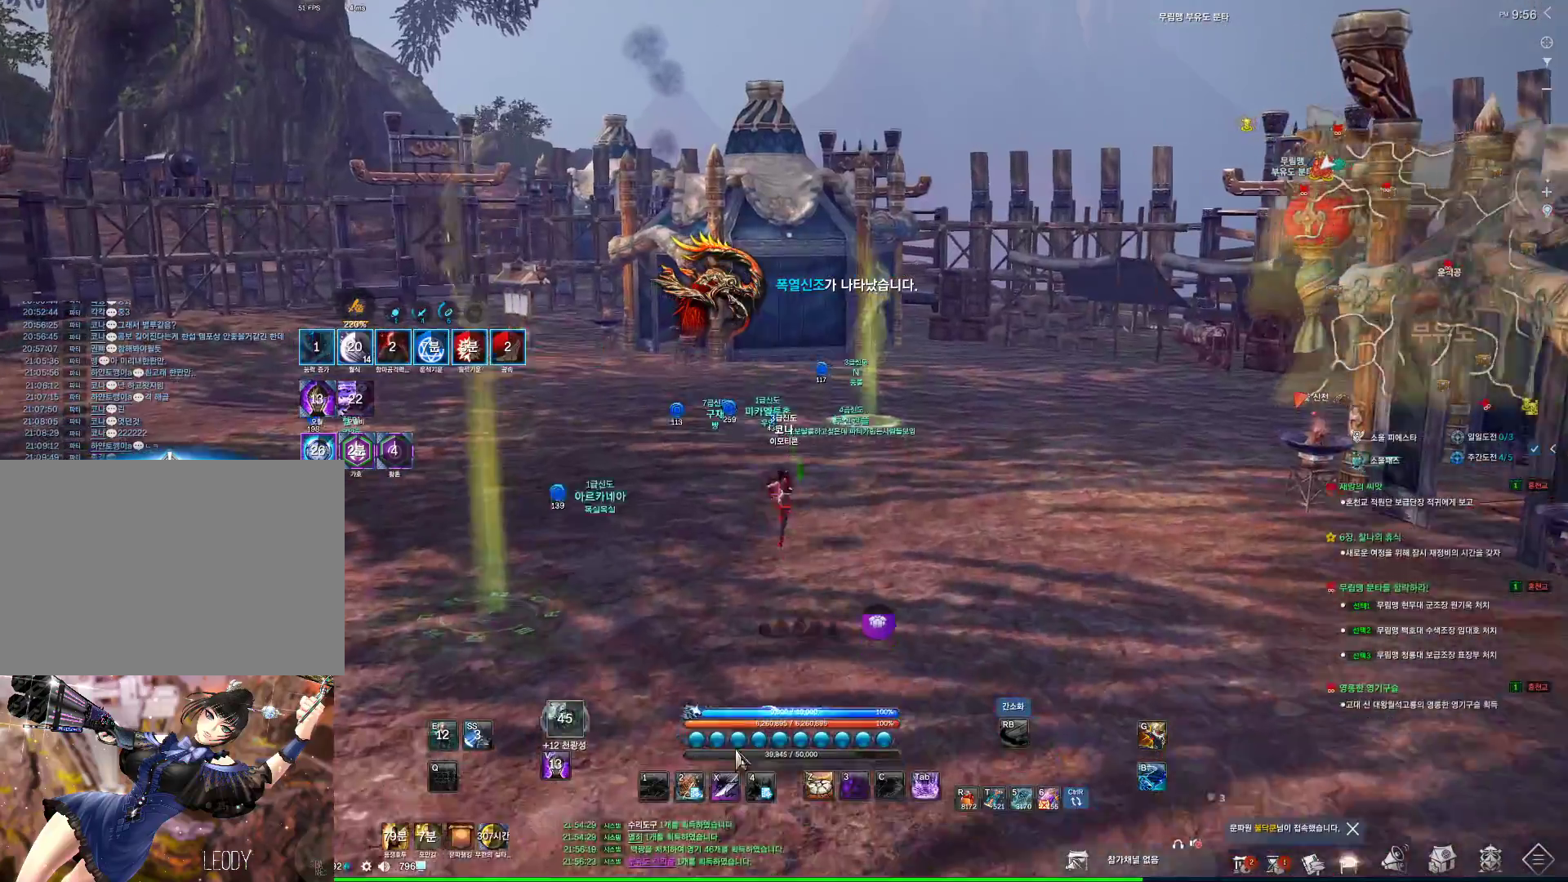
{"keys": ["alt", "w"], "mouse": [], "events": [[100, "d", "down"], [333, "d", "up"]]}
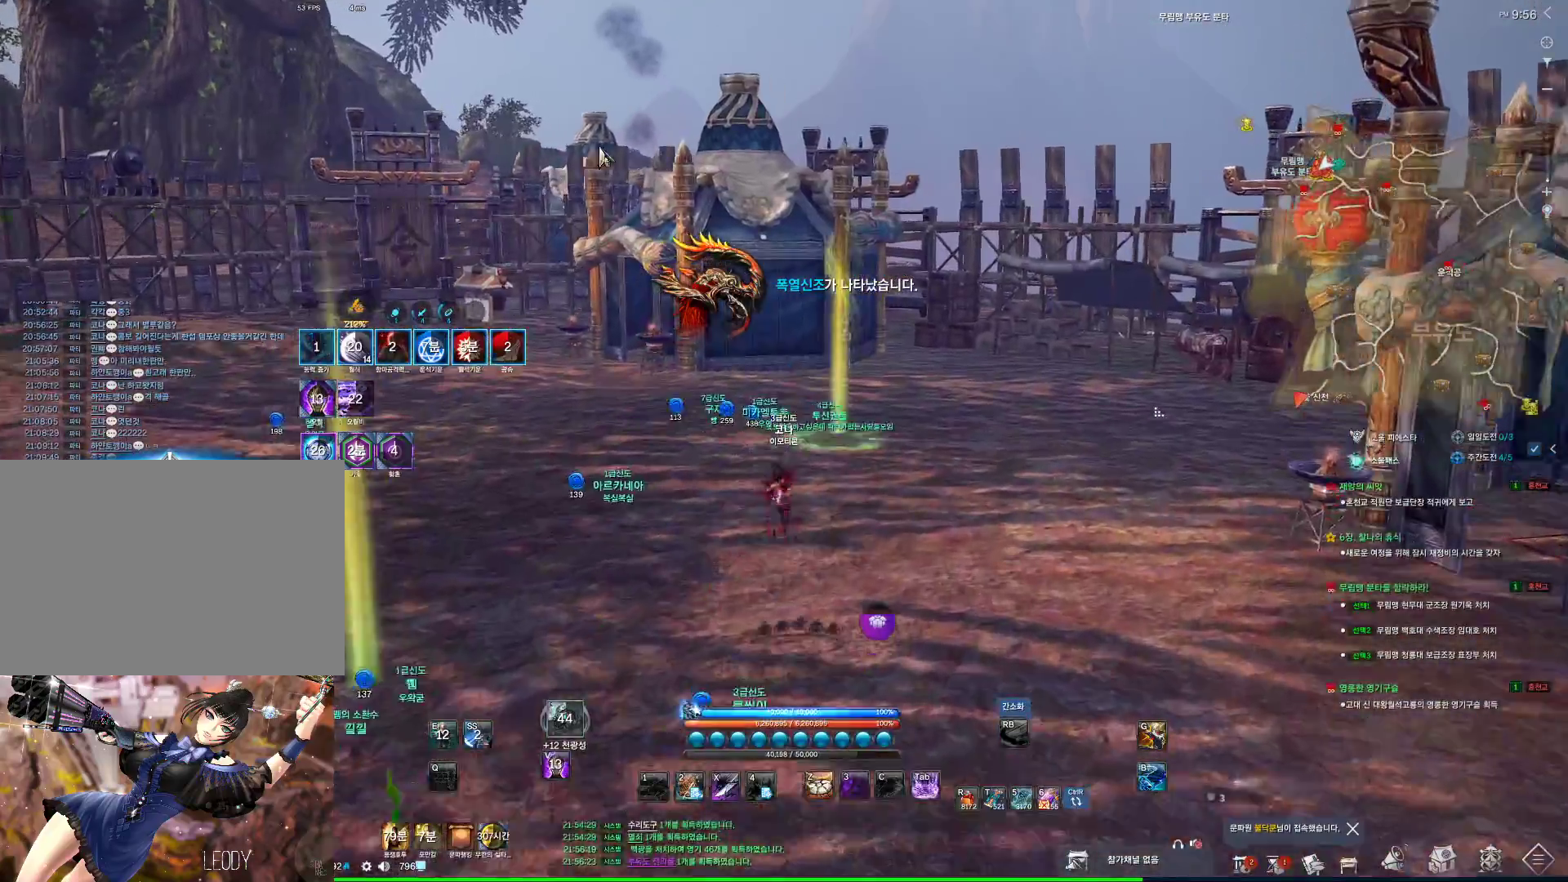
{"keys": ["d", "w"], "mouse": [], "events": [[300, "mouse_left", "down"], [333, "alt", "up"], [366, "mouse_left", "up"], [433, "d", "down"]]}
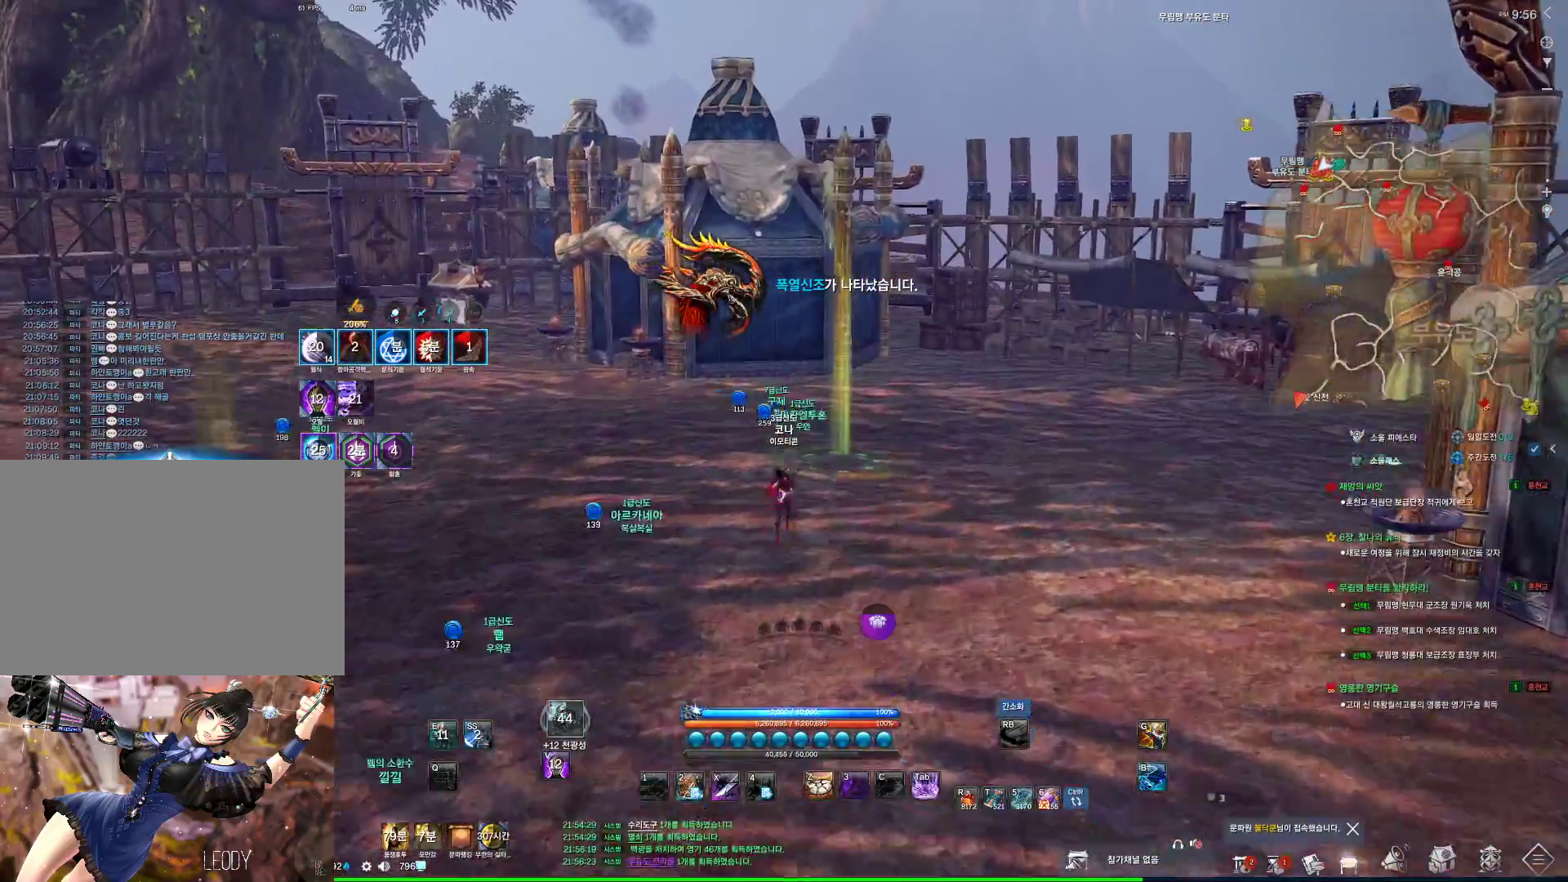
{"keys": ["d", "w"], "mouse": [], "events": []}
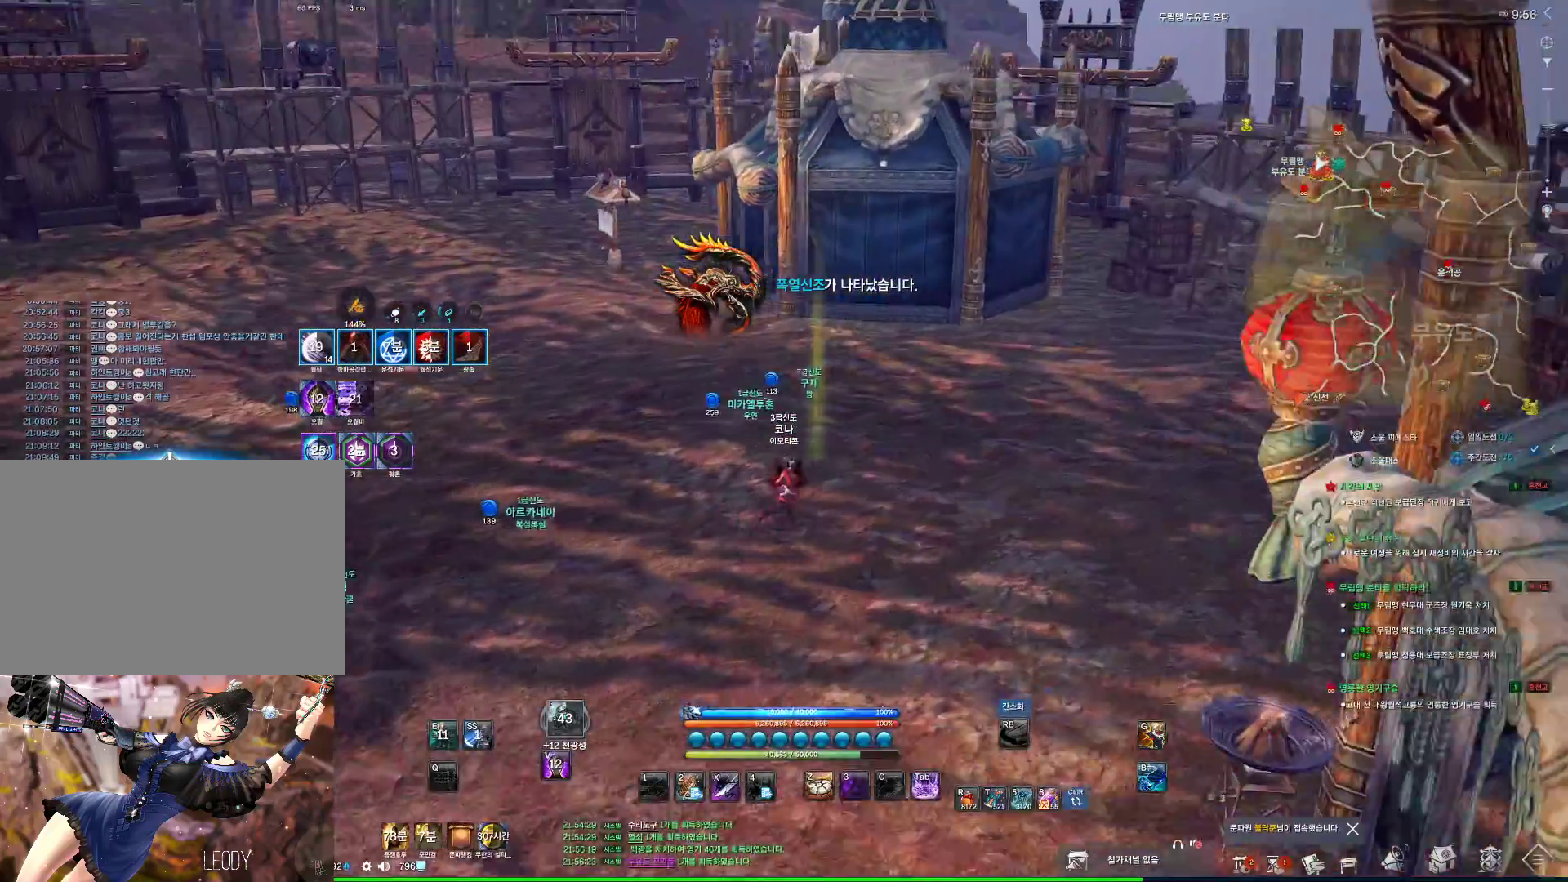
{"keys": ["f"], "mouse": [], "events": [[133, "d", "up"], [266, "f", "down"], [266, "w", "up"], [366, "f", "up"], [433, "f", "down"]]}
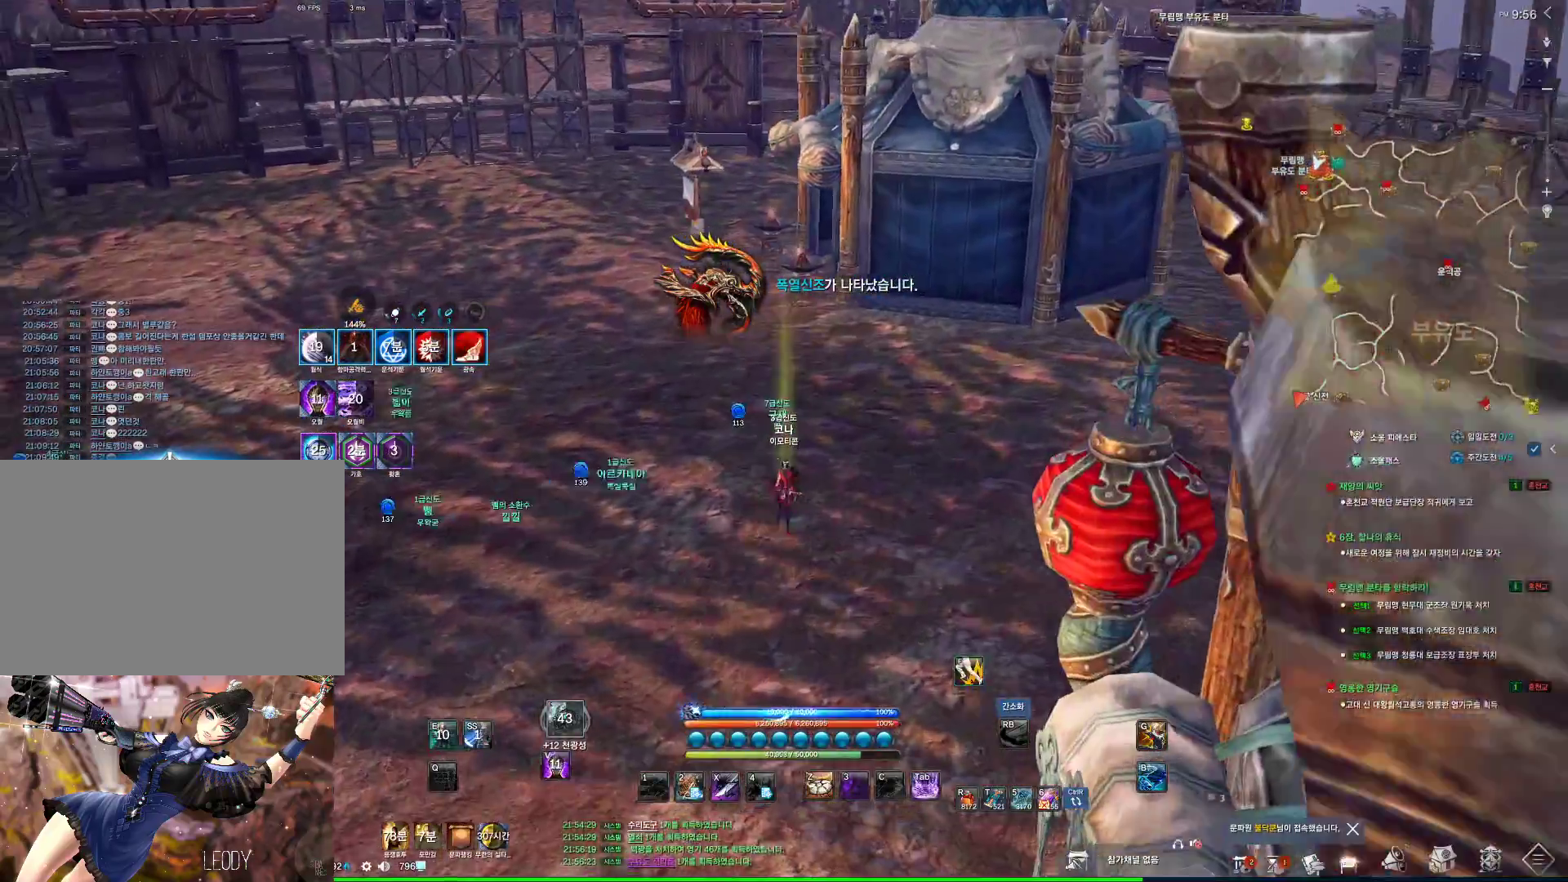
{"keys": [], "mouse": [], "events": [[33, "f", "up"], [66, "f", "down"], [166, "f", "up"], [200, "f", "down"], [400, "f", "up"]]}
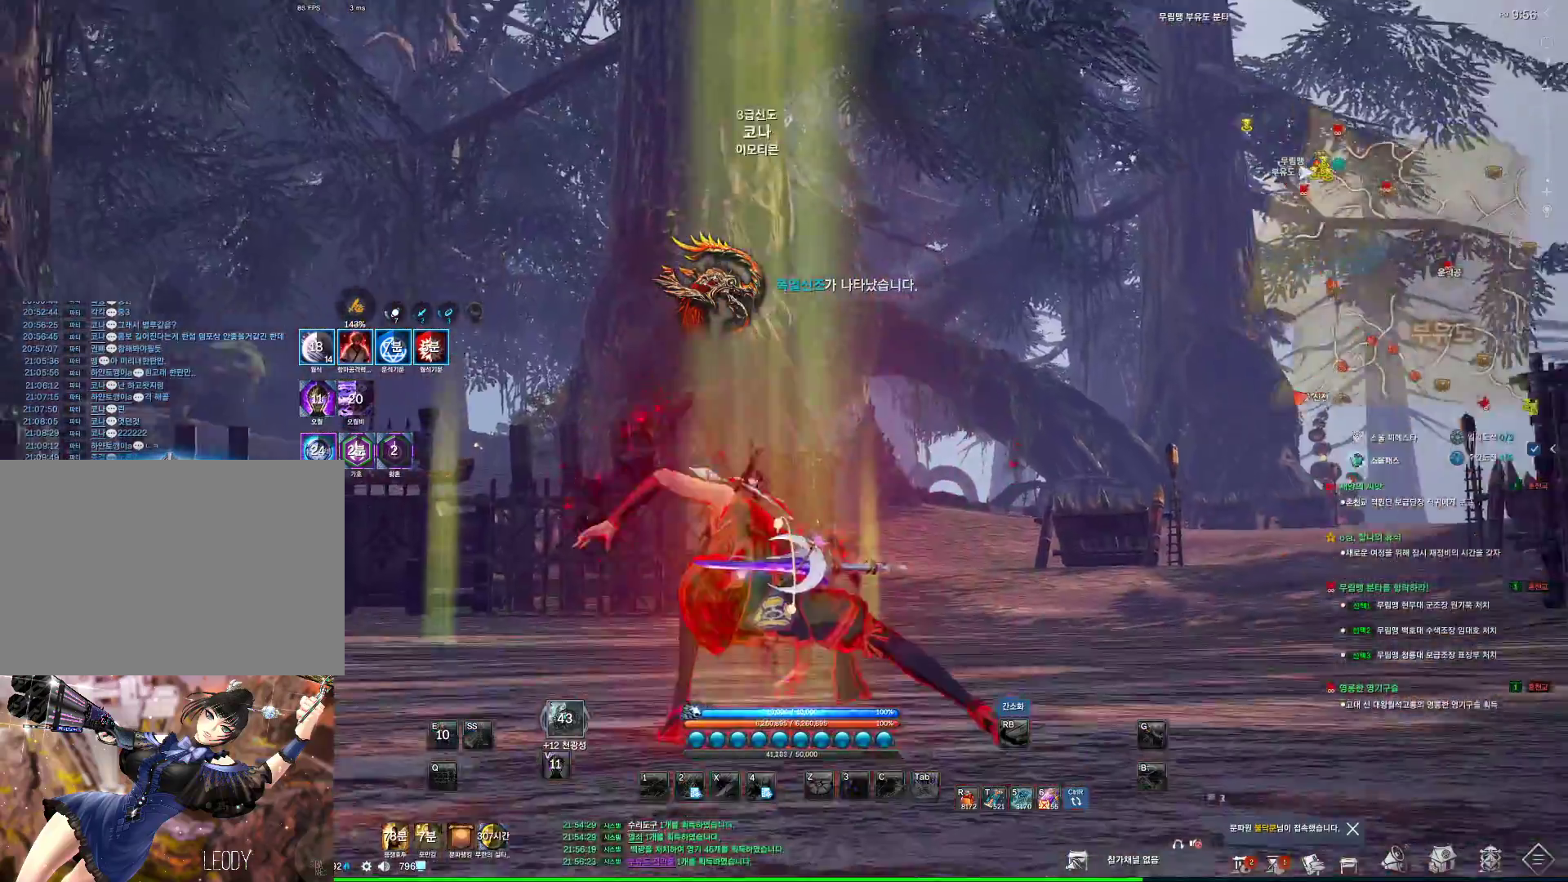
{"keys": [], "mouse": [], "events": []}
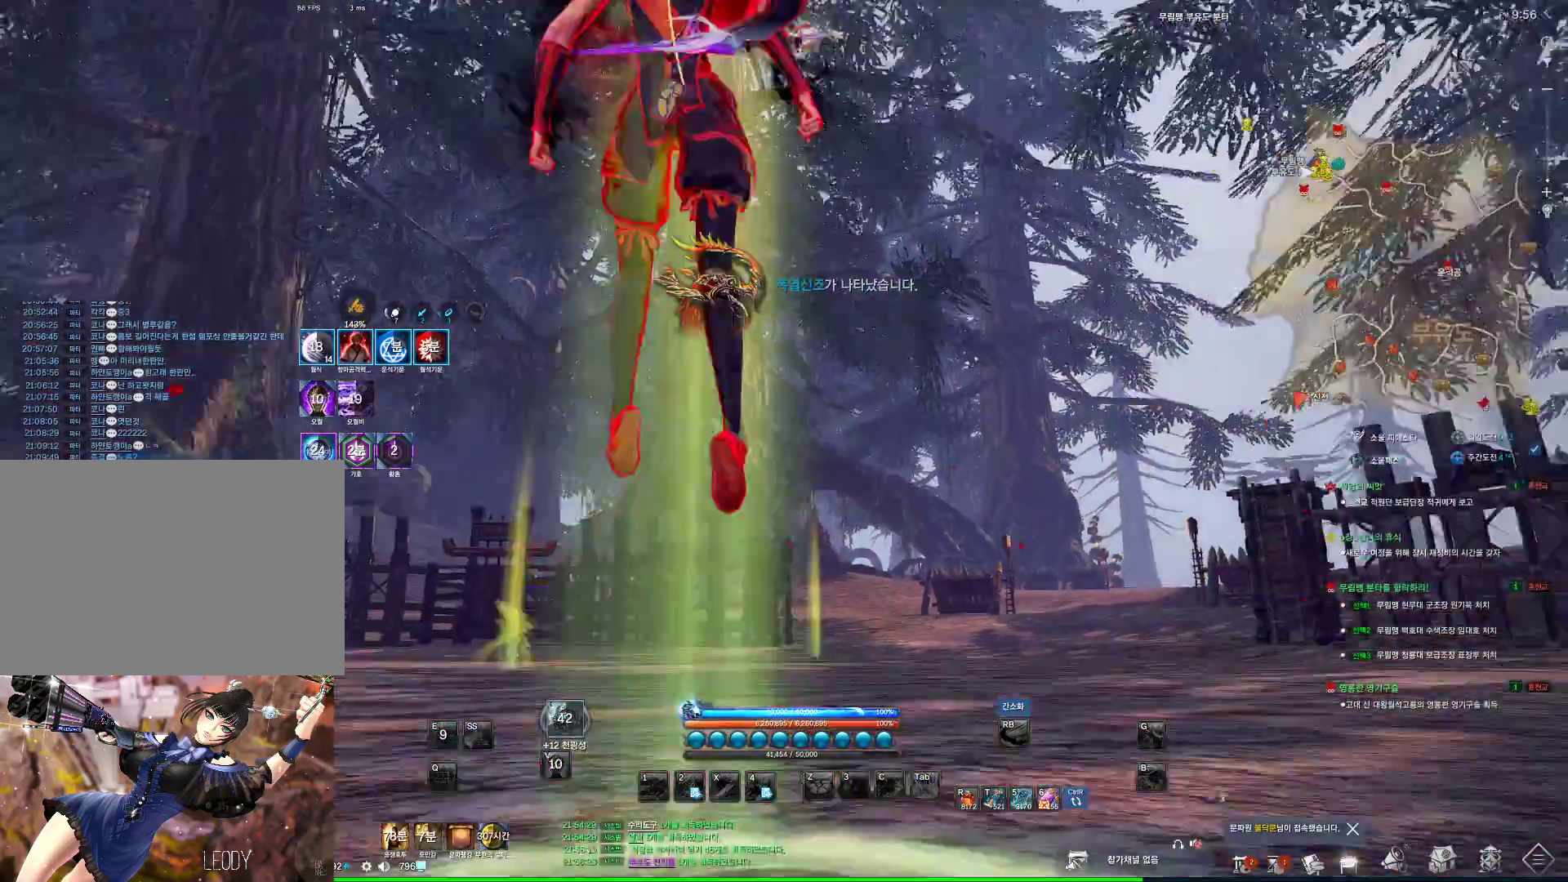
{"keys": [], "mouse": [], "events": [[100, "mouse_mb4", "down"], [166, "mouse_mb4", "up"], [266, "mouse_mb4", "down"], [333, "mouse_mb4", "up"]]}